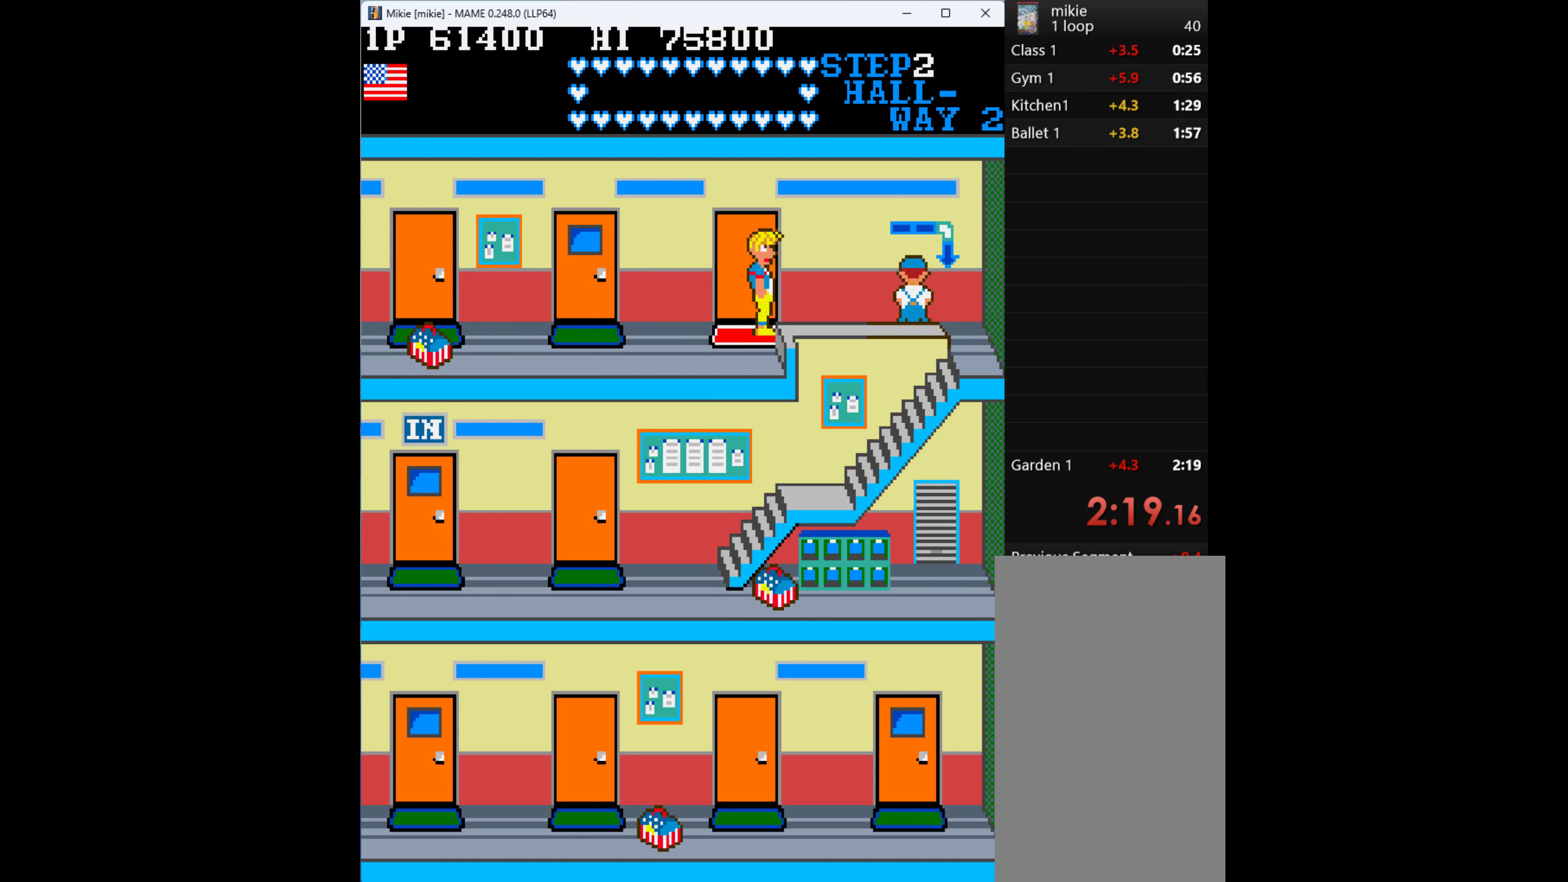
Gameplay with keyboard; each line is a JSON object with the keys held at the frame after it. "events" lists presses ("down") and releases ("up") of "1", "2", "3", "4", "a", "alt", "ctrl", "d", "down", "e", "h", "left", "q", "r", "right", "s", "shift", "space", "tab", "up", "w", "x" and "z" between this image and that frame as [ms after this image, input, new state], when the widget could be followed in between. No other keys are recorded. Mouse input is not recorded.
{"keys": ["q"], "events": [[367, "q", "down"], [367, "right", "up"]]}
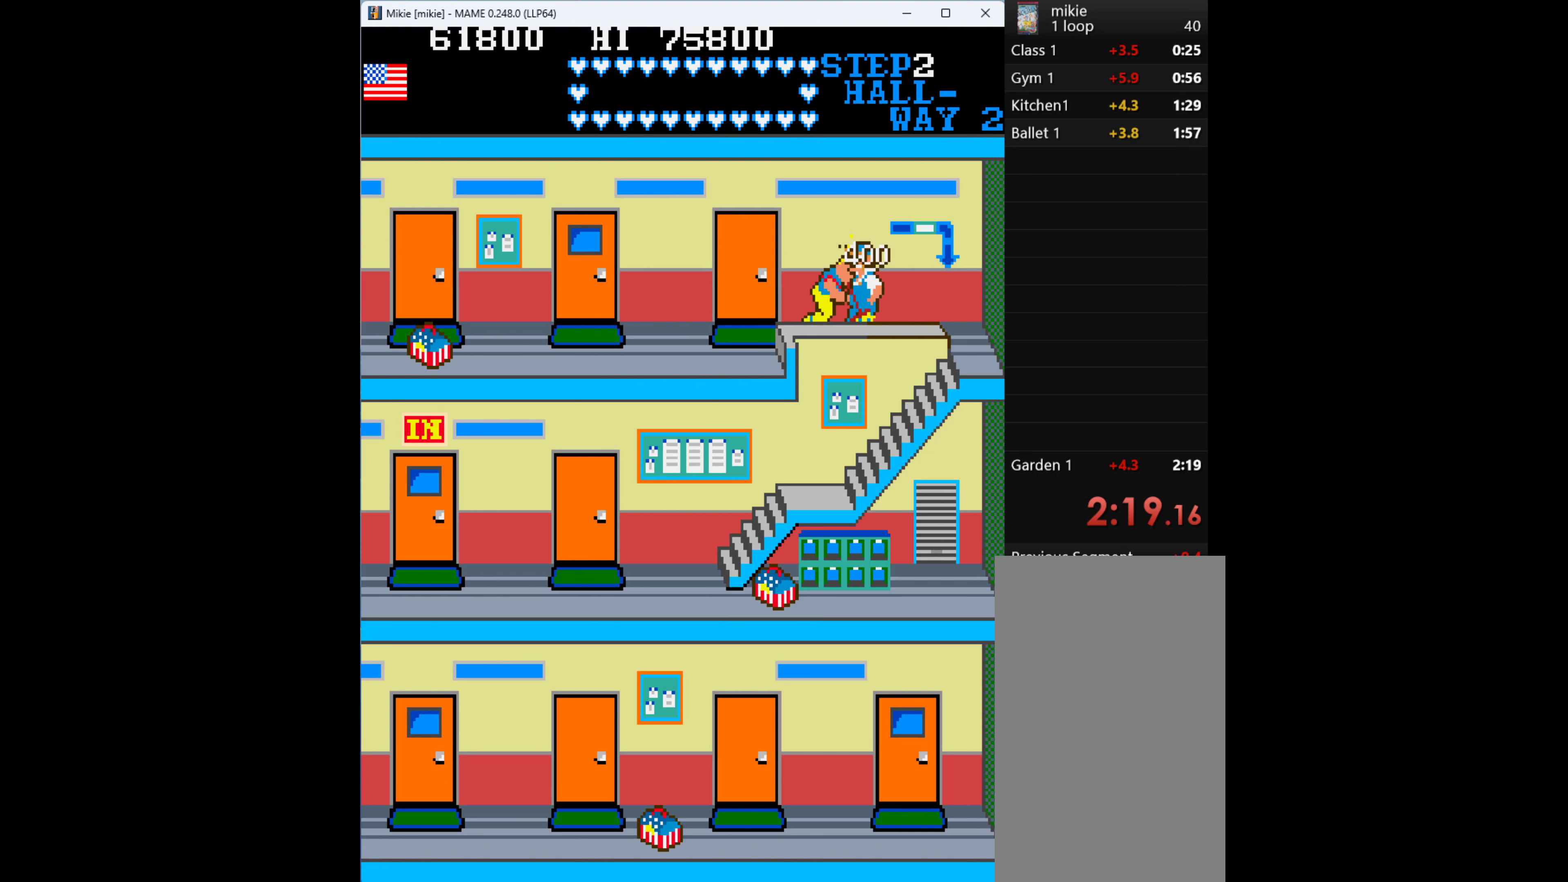
{"keys": ["right"], "events": [[34, "q", "up"], [67, "right", "down"]]}
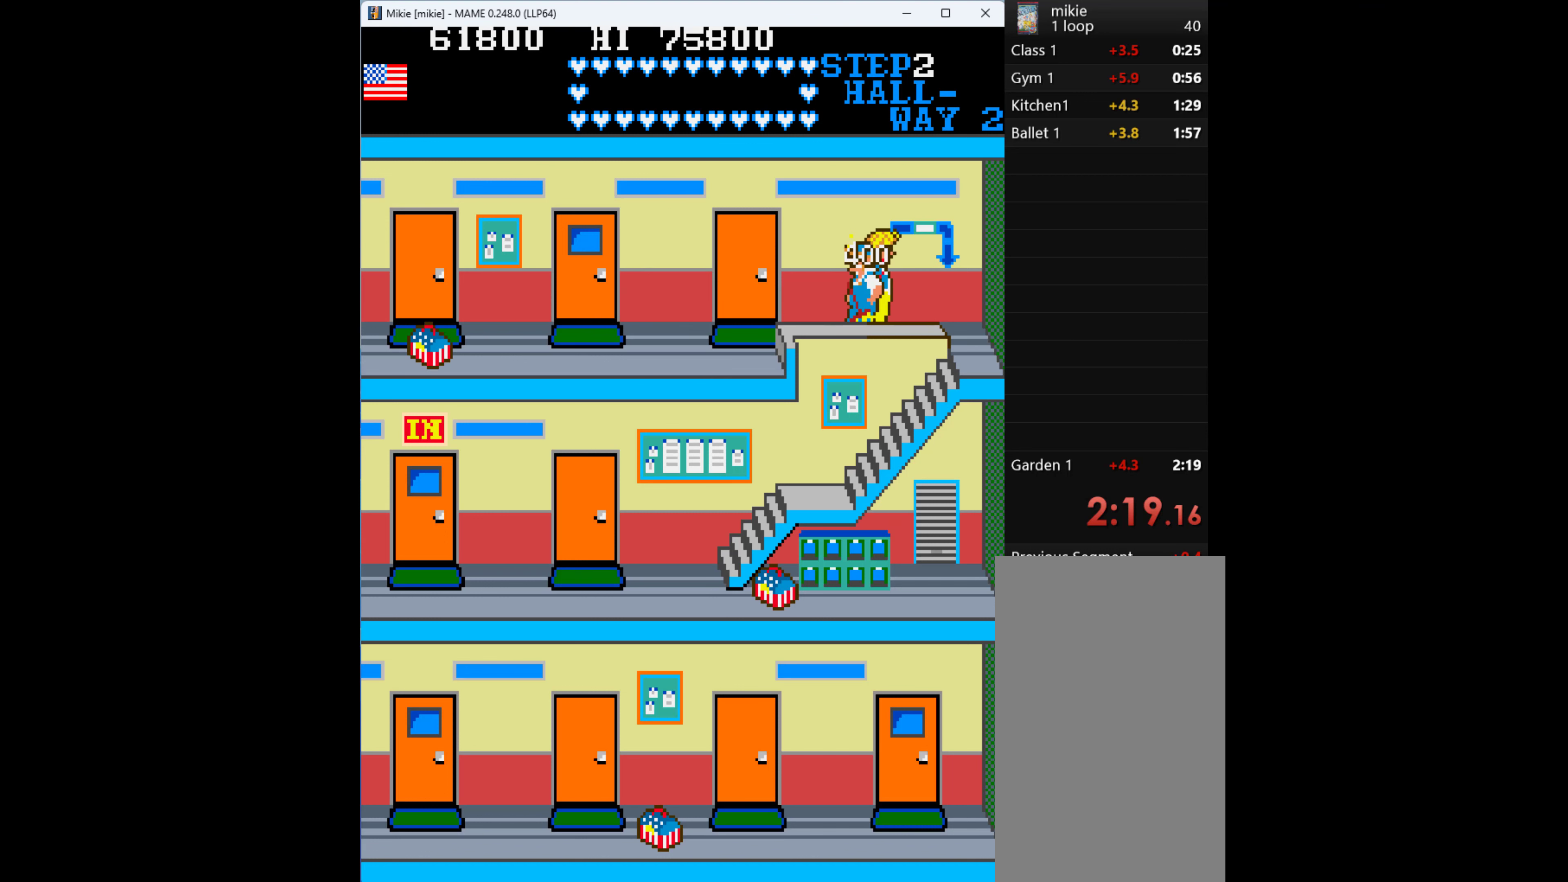
{"keys": ["down", "right"], "events": [[467, "down", "down"]]}
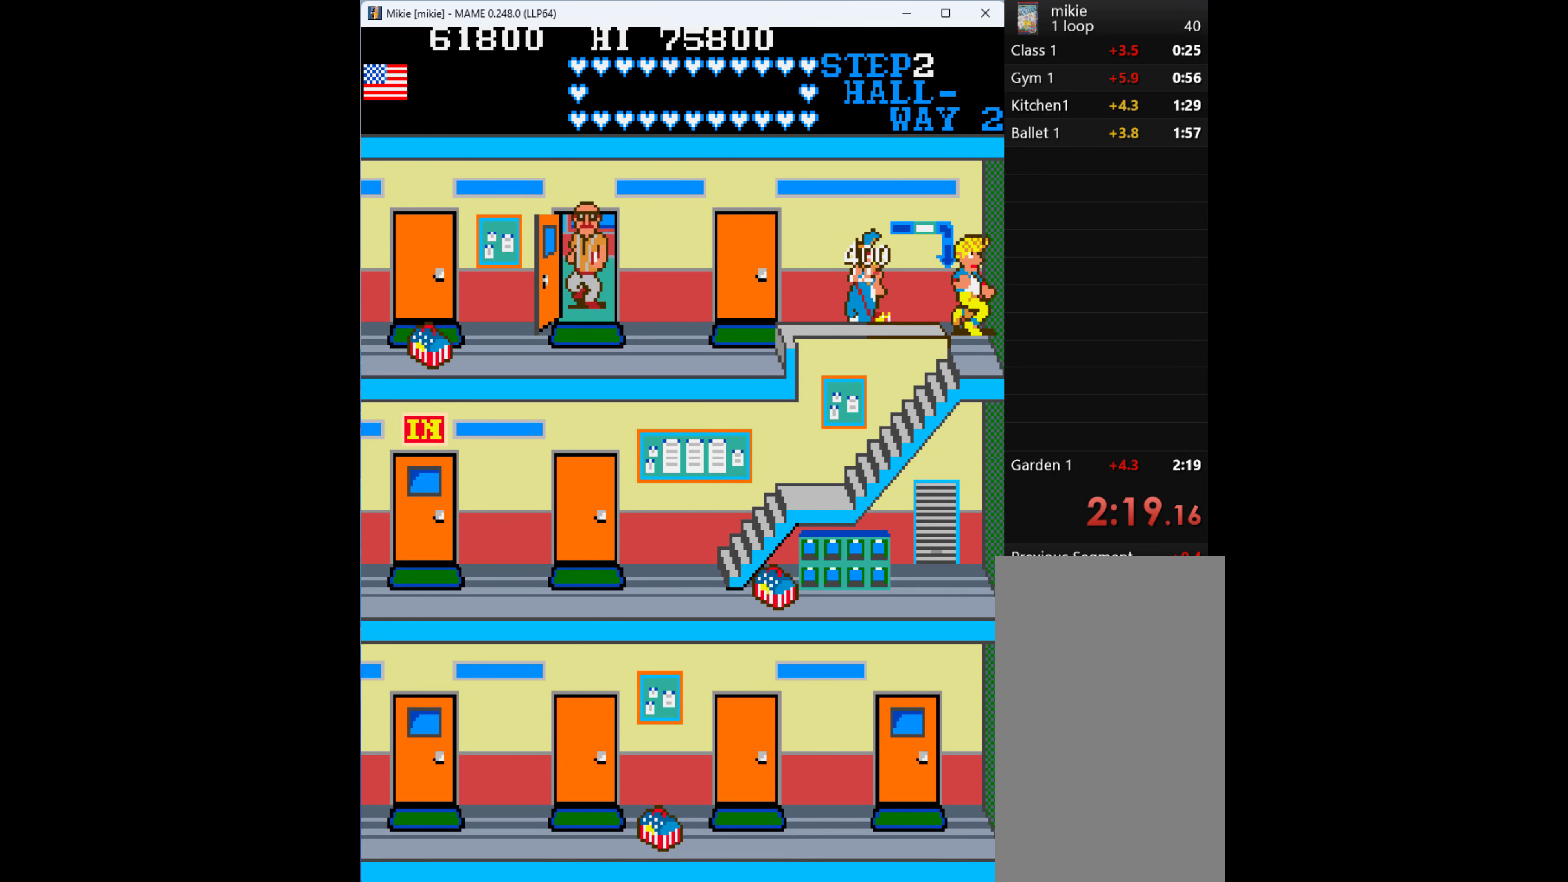
{"keys": ["down", "left"], "events": [[67, "right", "up"], [367, "left", "down"]]}
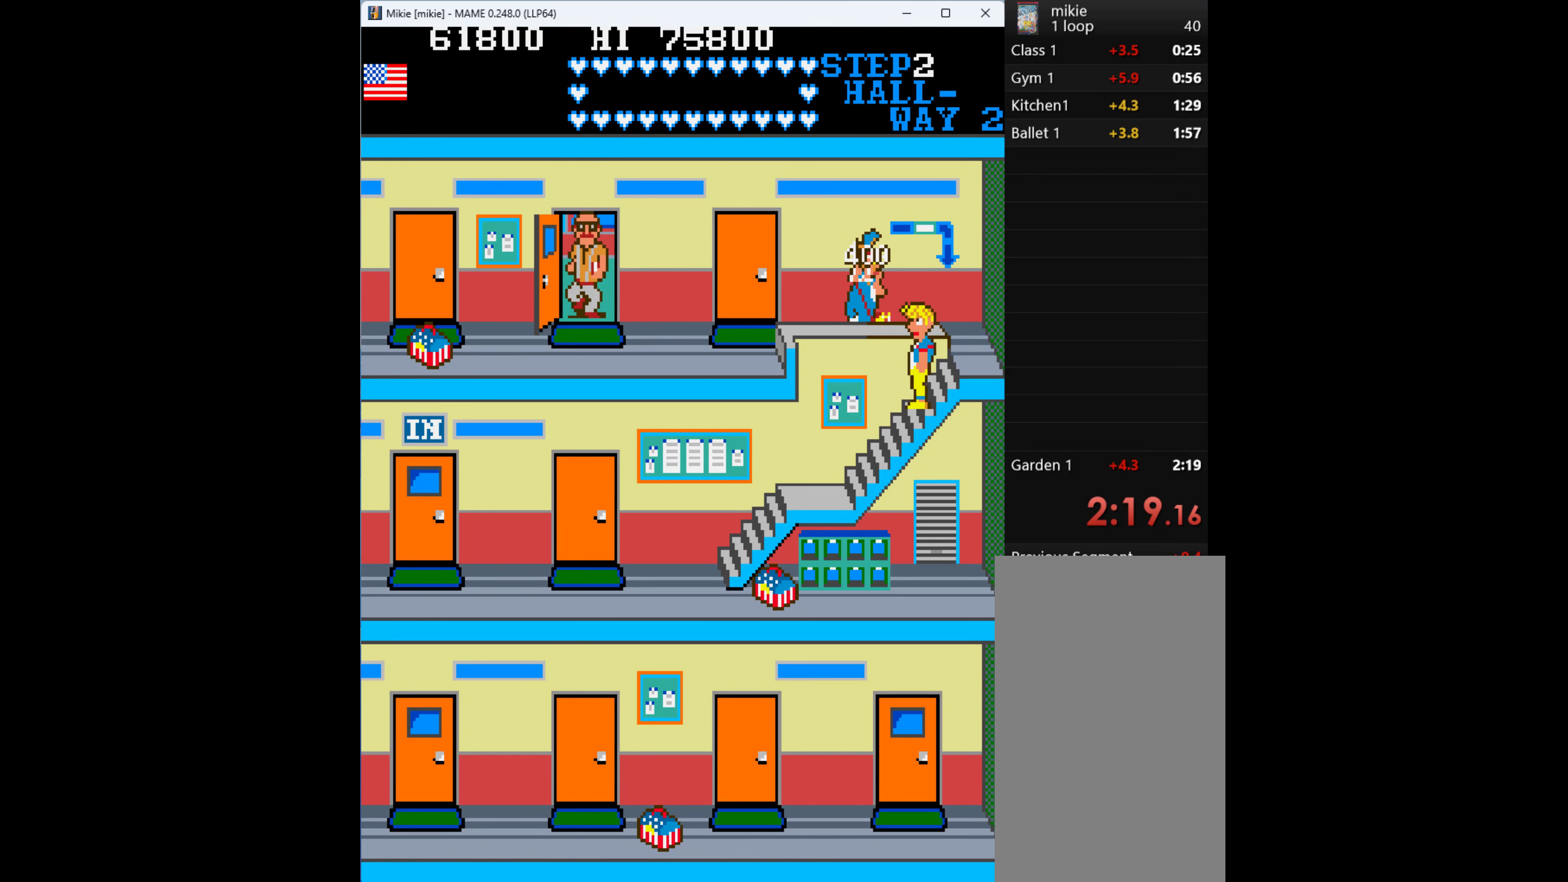
{"keys": ["left"], "events": [[34, "down", "up"]]}
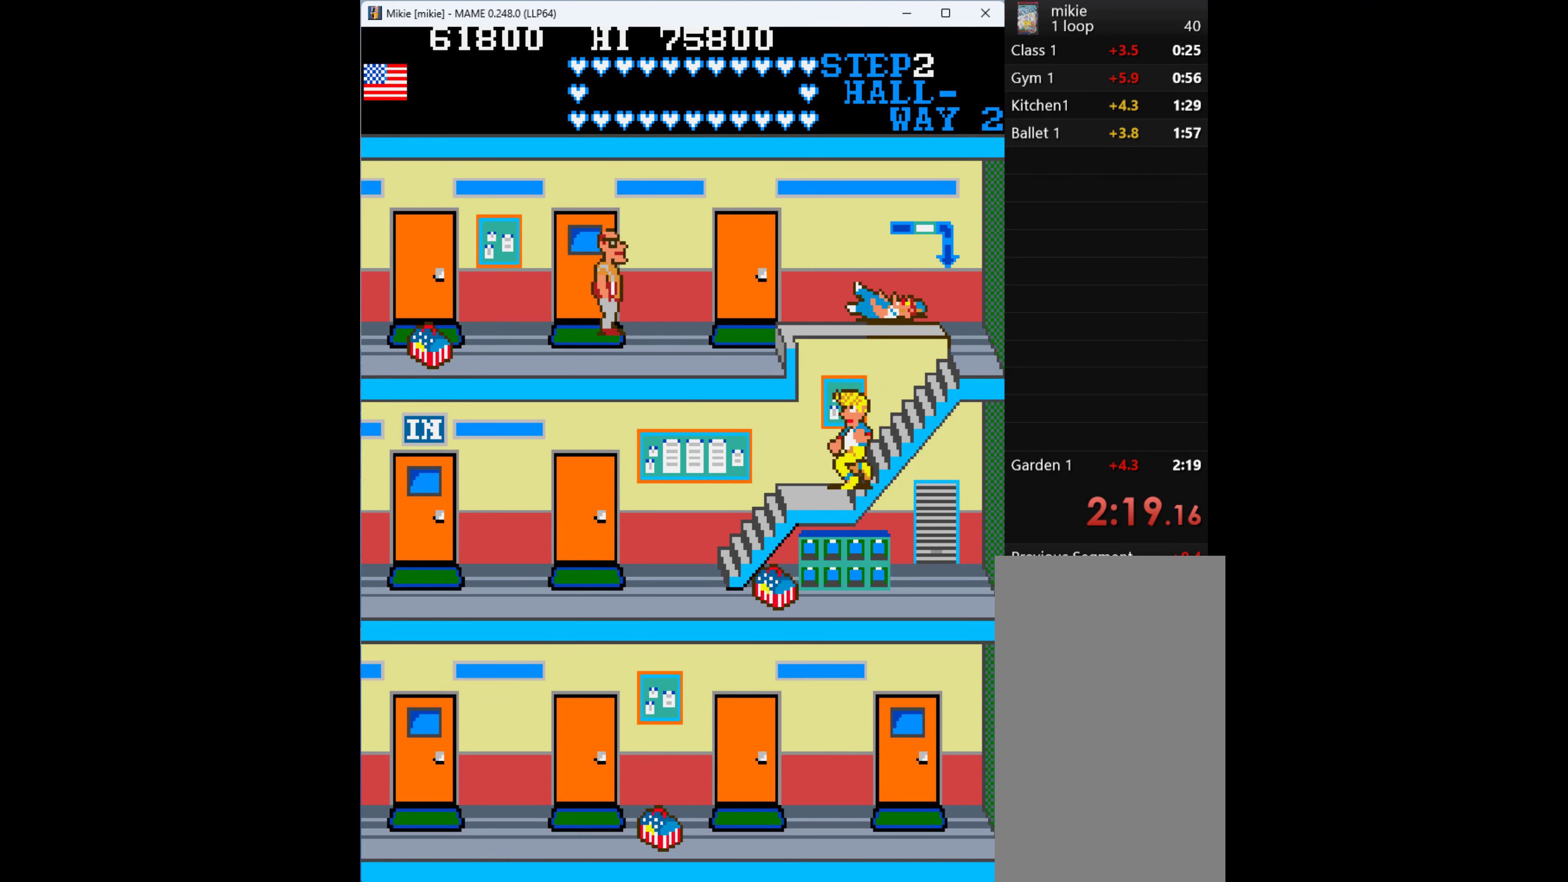
{"keys": ["left"], "events": []}
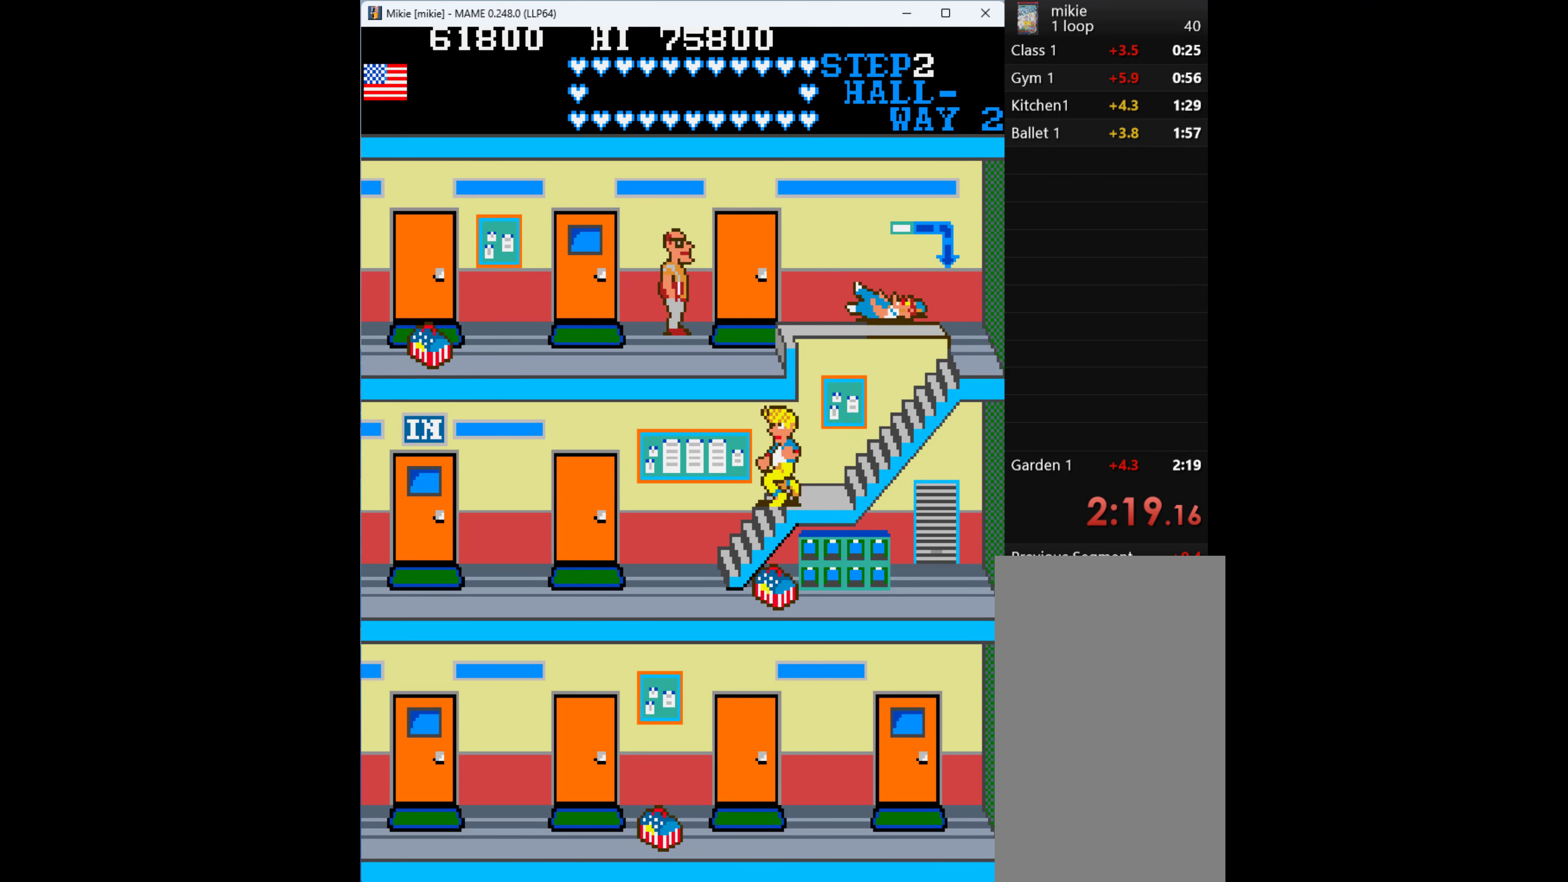
{"keys": ["left"], "events": []}
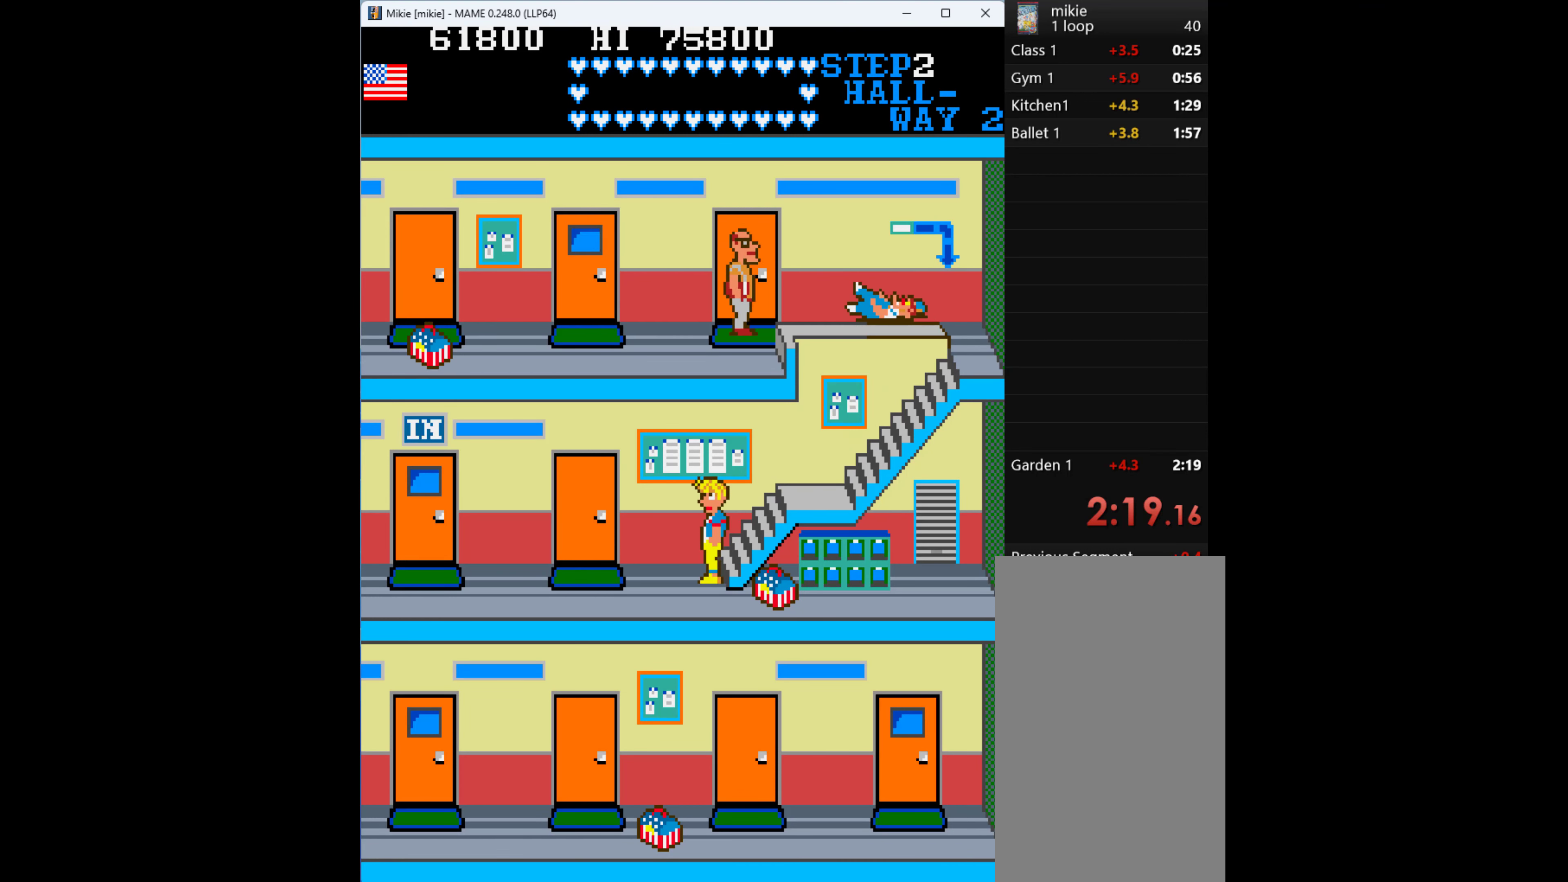
{"keys": ["left"], "events": []}
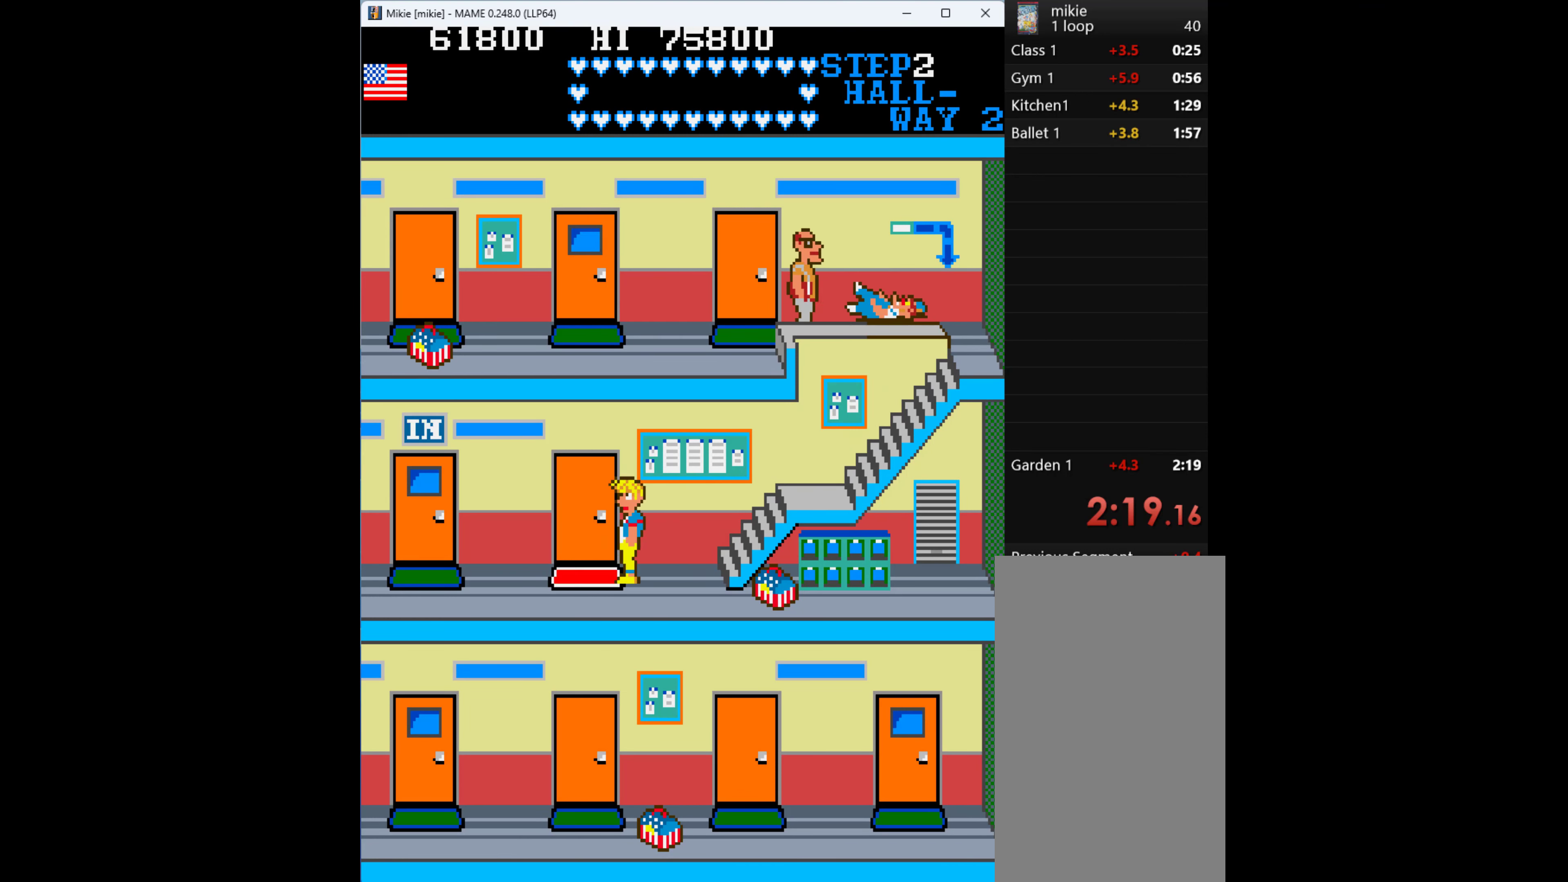
{"keys": ["left"], "events": []}
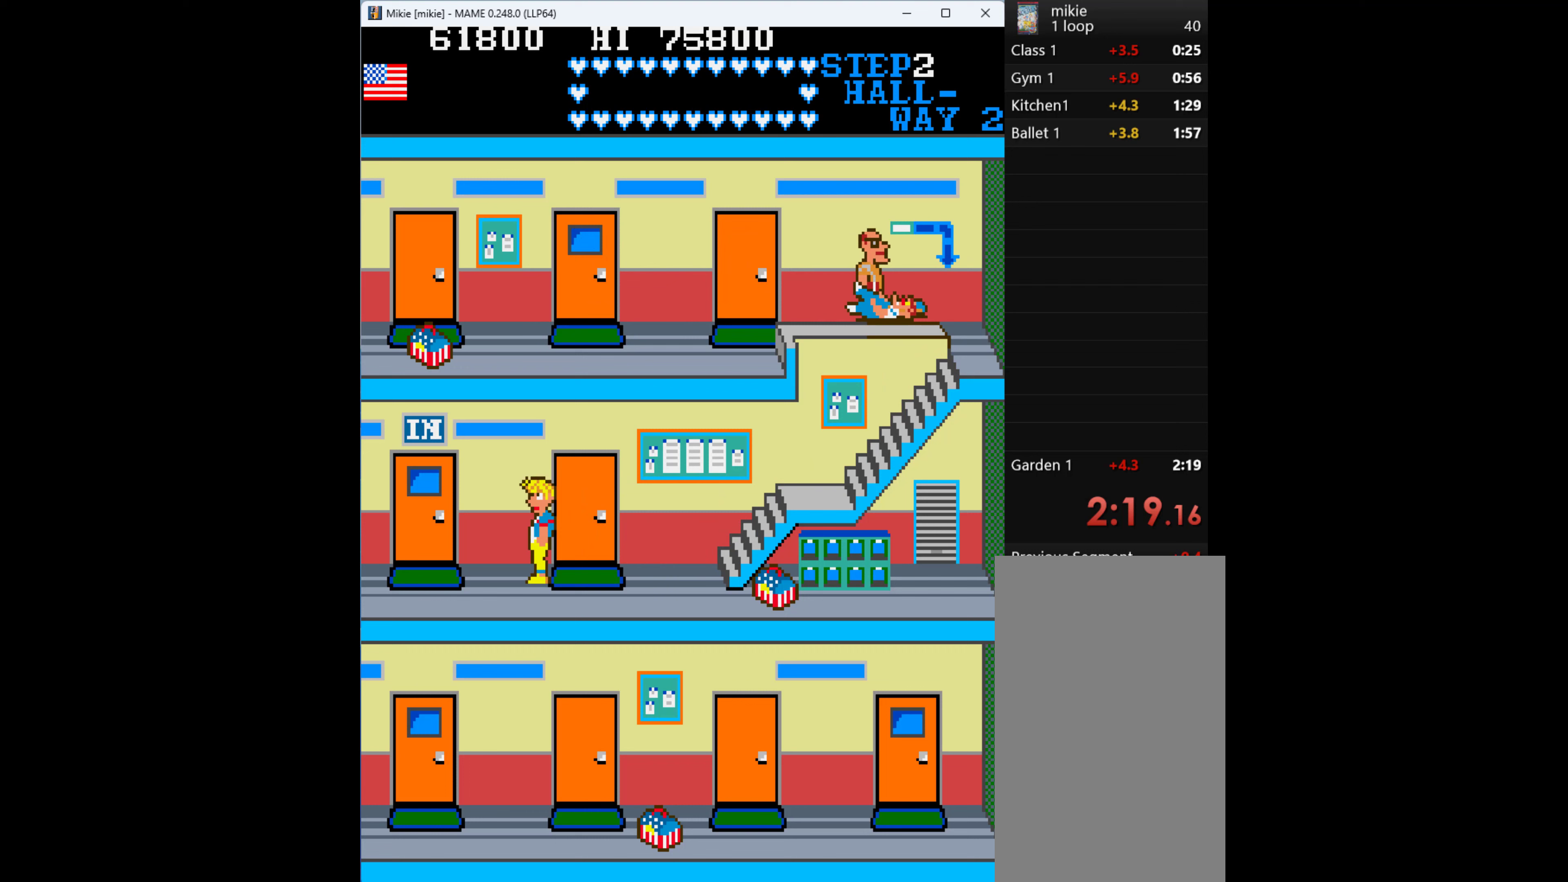
{"keys": ["left"], "events": []}
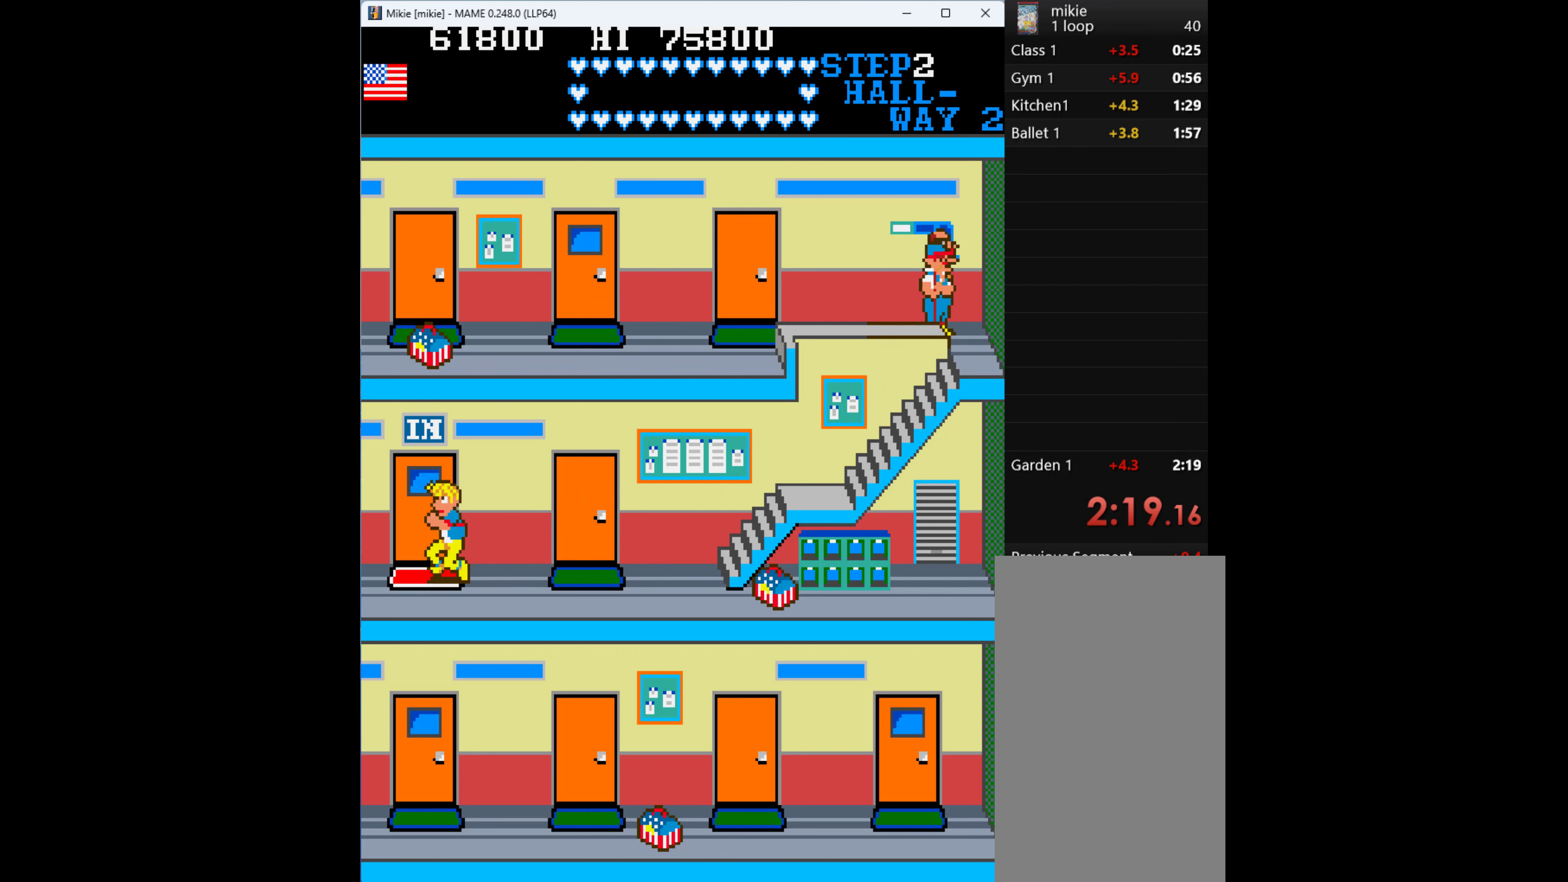
{"keys": ["up"], "events": [[200, "up", "down"], [267, "left", "up"], [300, "w", "down"], [333, "w", "up"], [400, "w", "down"], [467, "w", "up"]]}
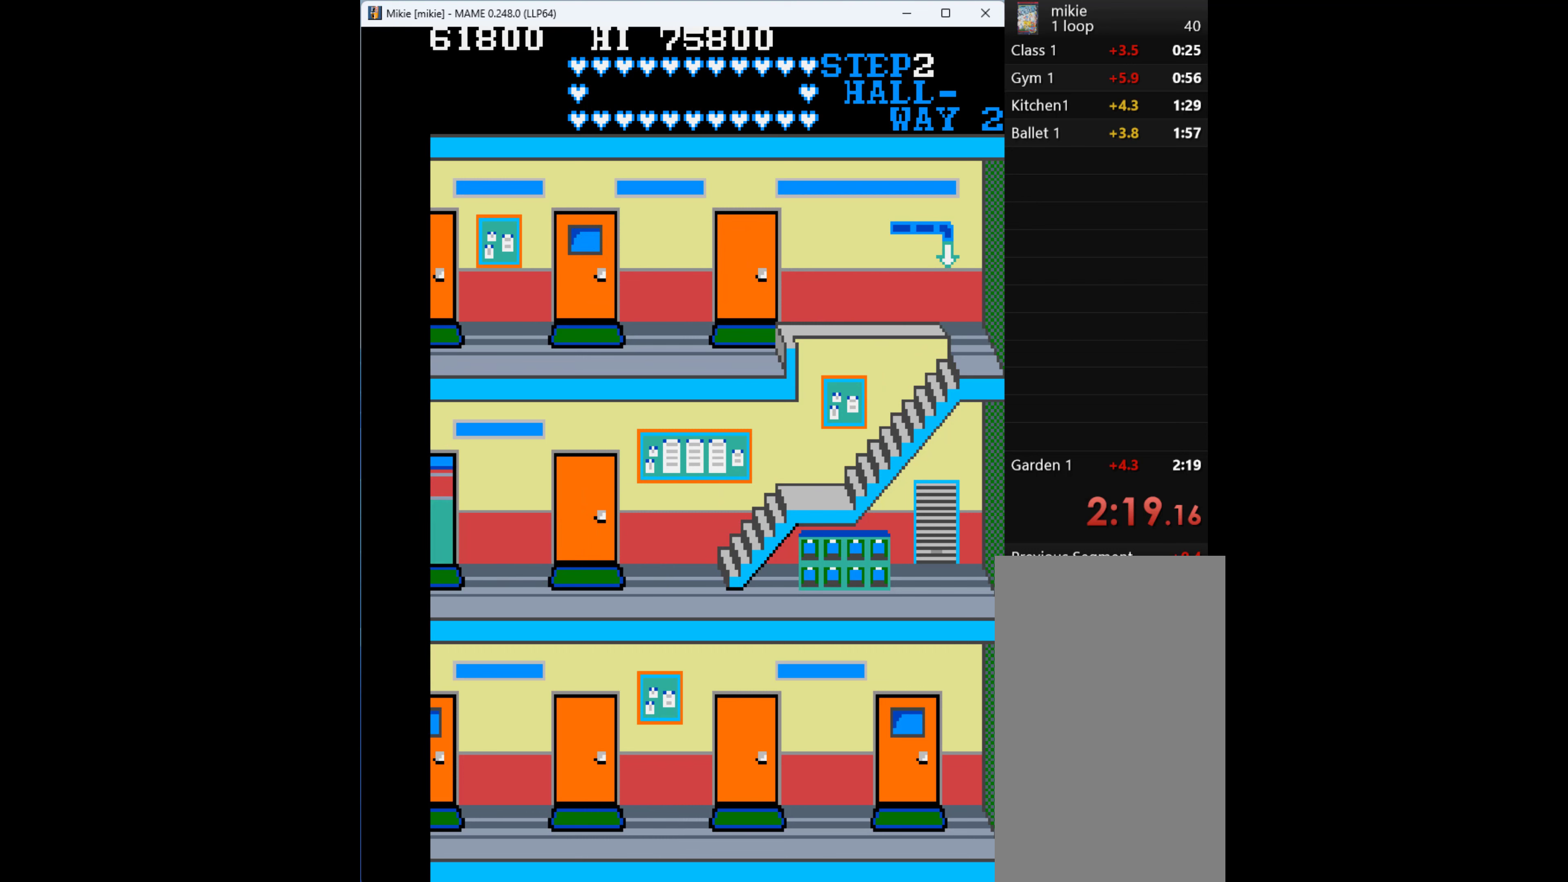
{"keys": [], "events": [[33, "w", "down"], [133, "w", "up"], [267, "up", "up"]]}
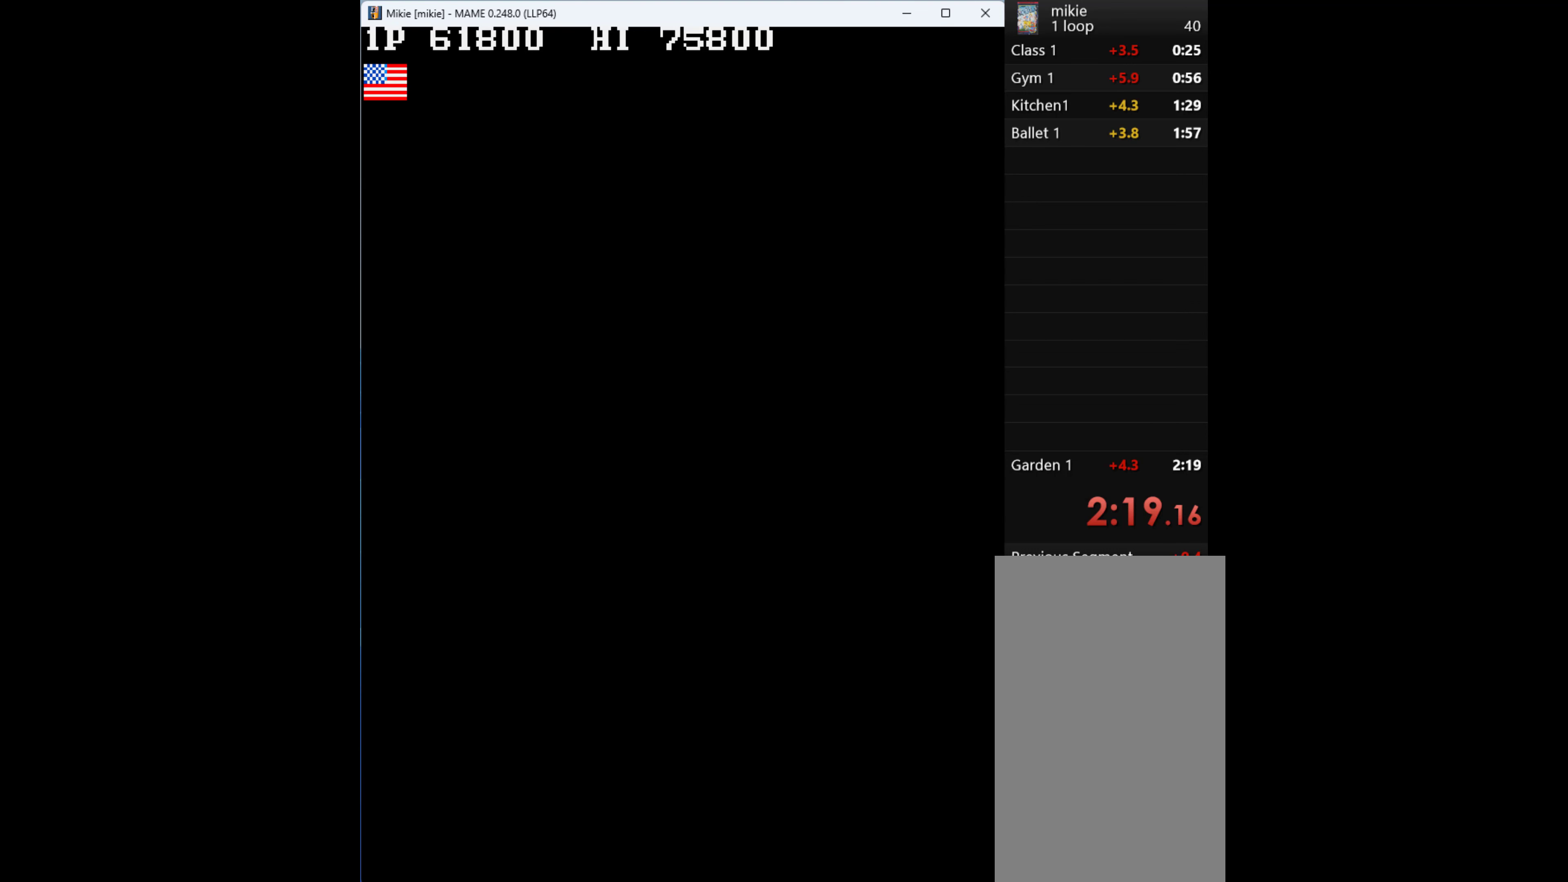
{"keys": ["down"], "events": [[100, "down", "down"]]}
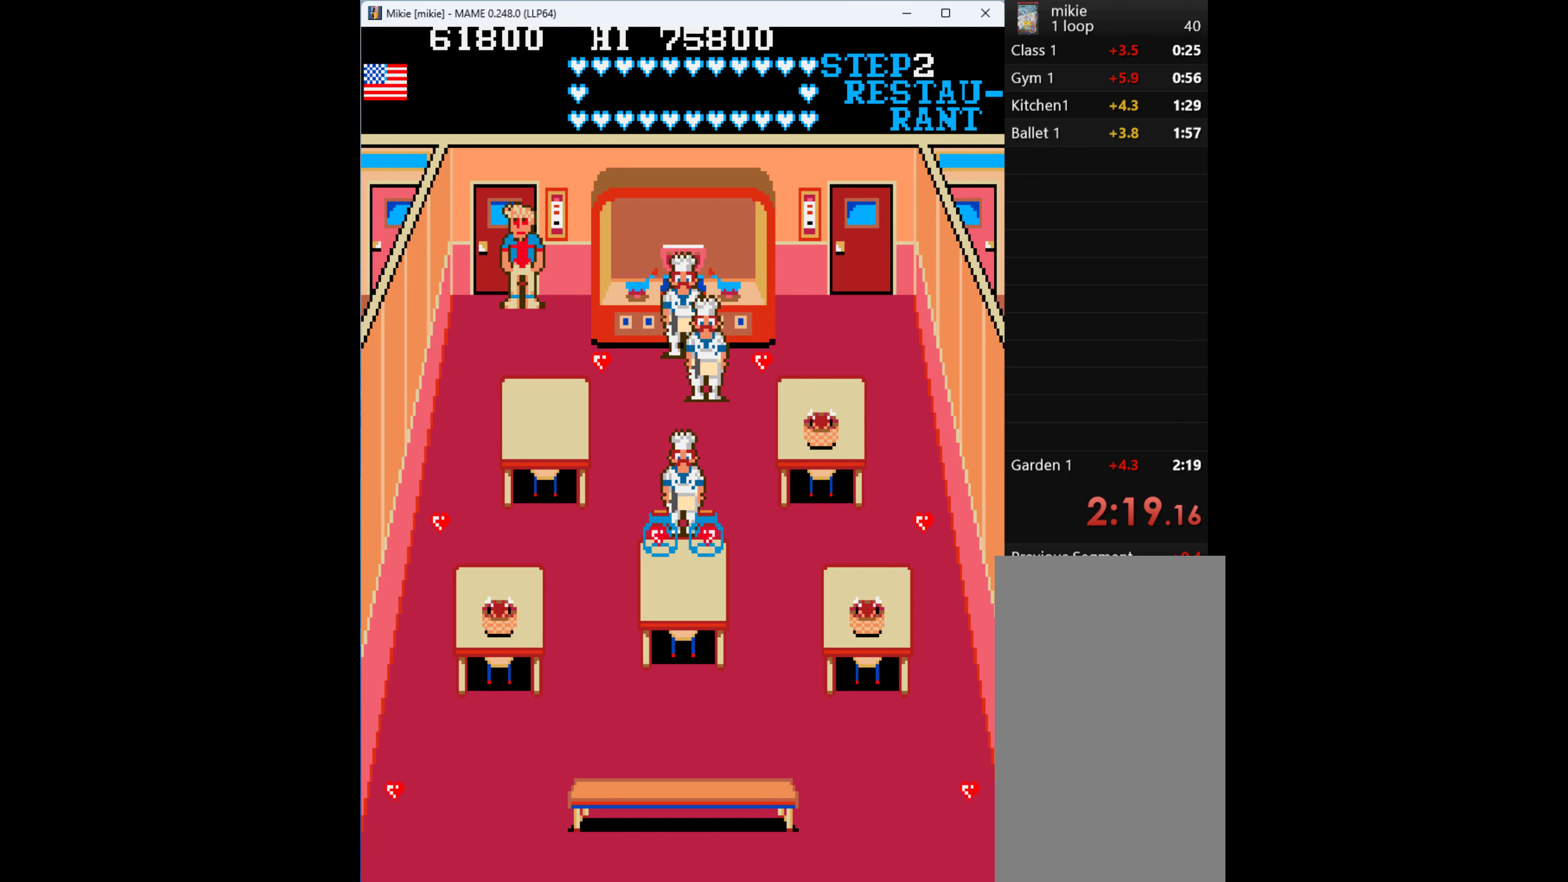
{"keys": ["down"], "events": []}
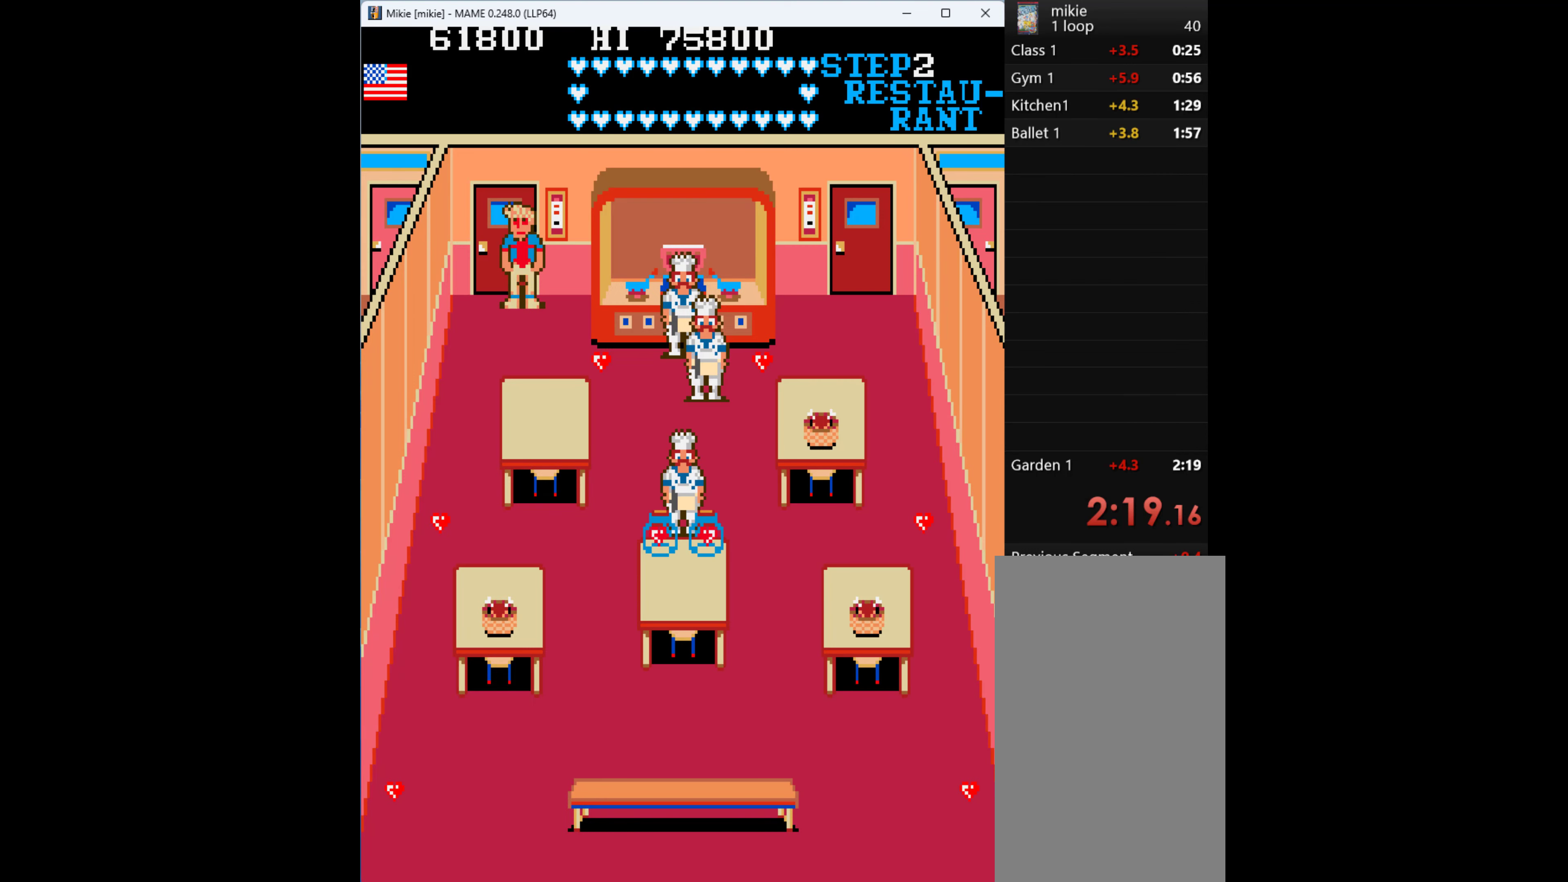
{"keys": ["down"], "events": []}
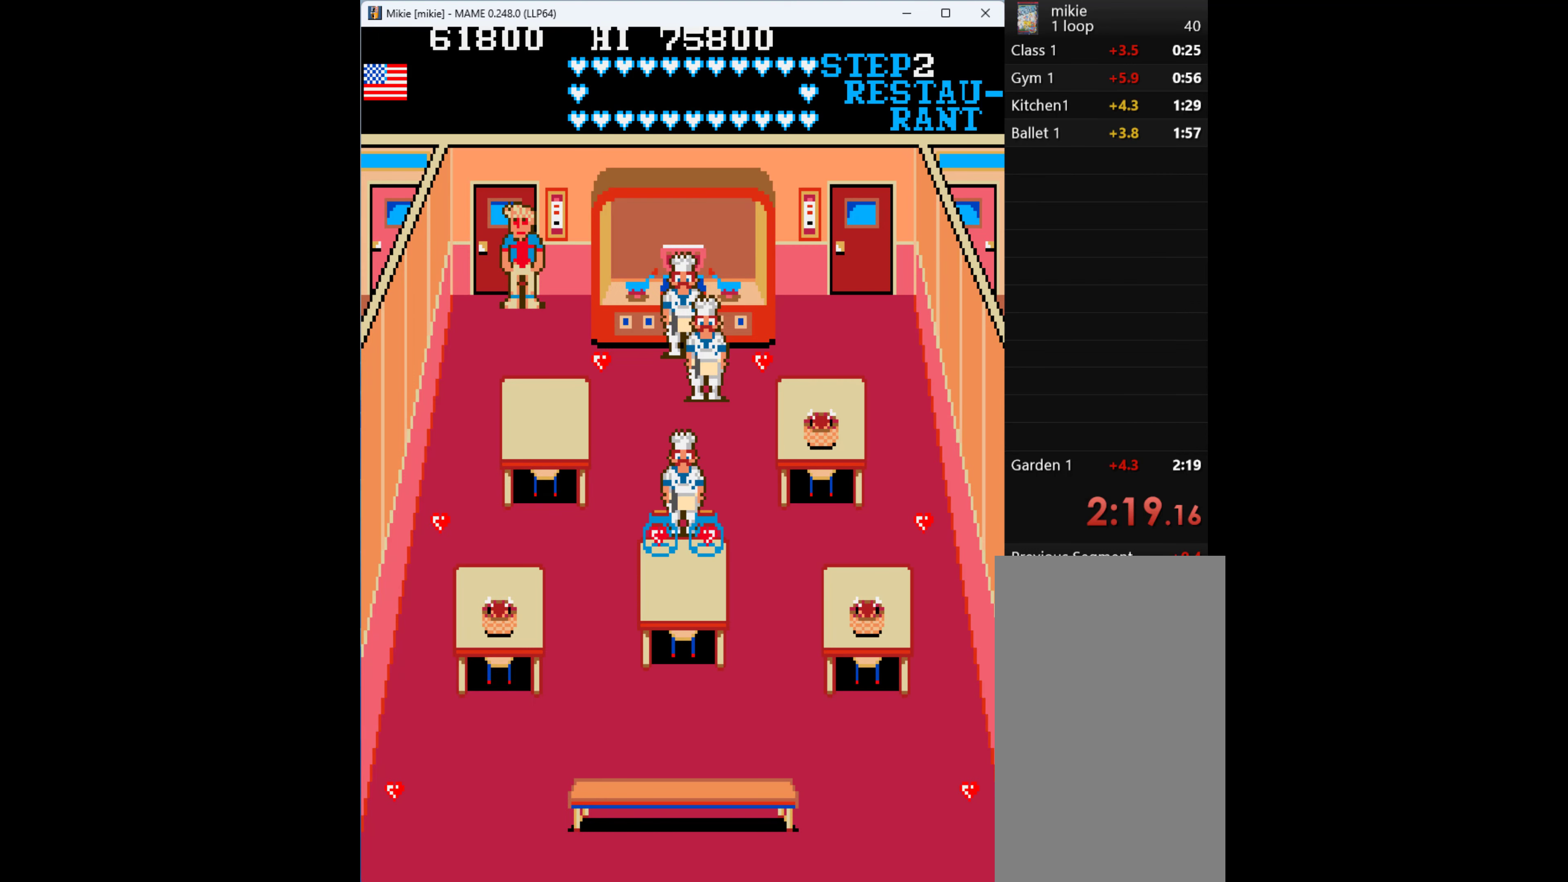
{"keys": ["down"], "events": []}
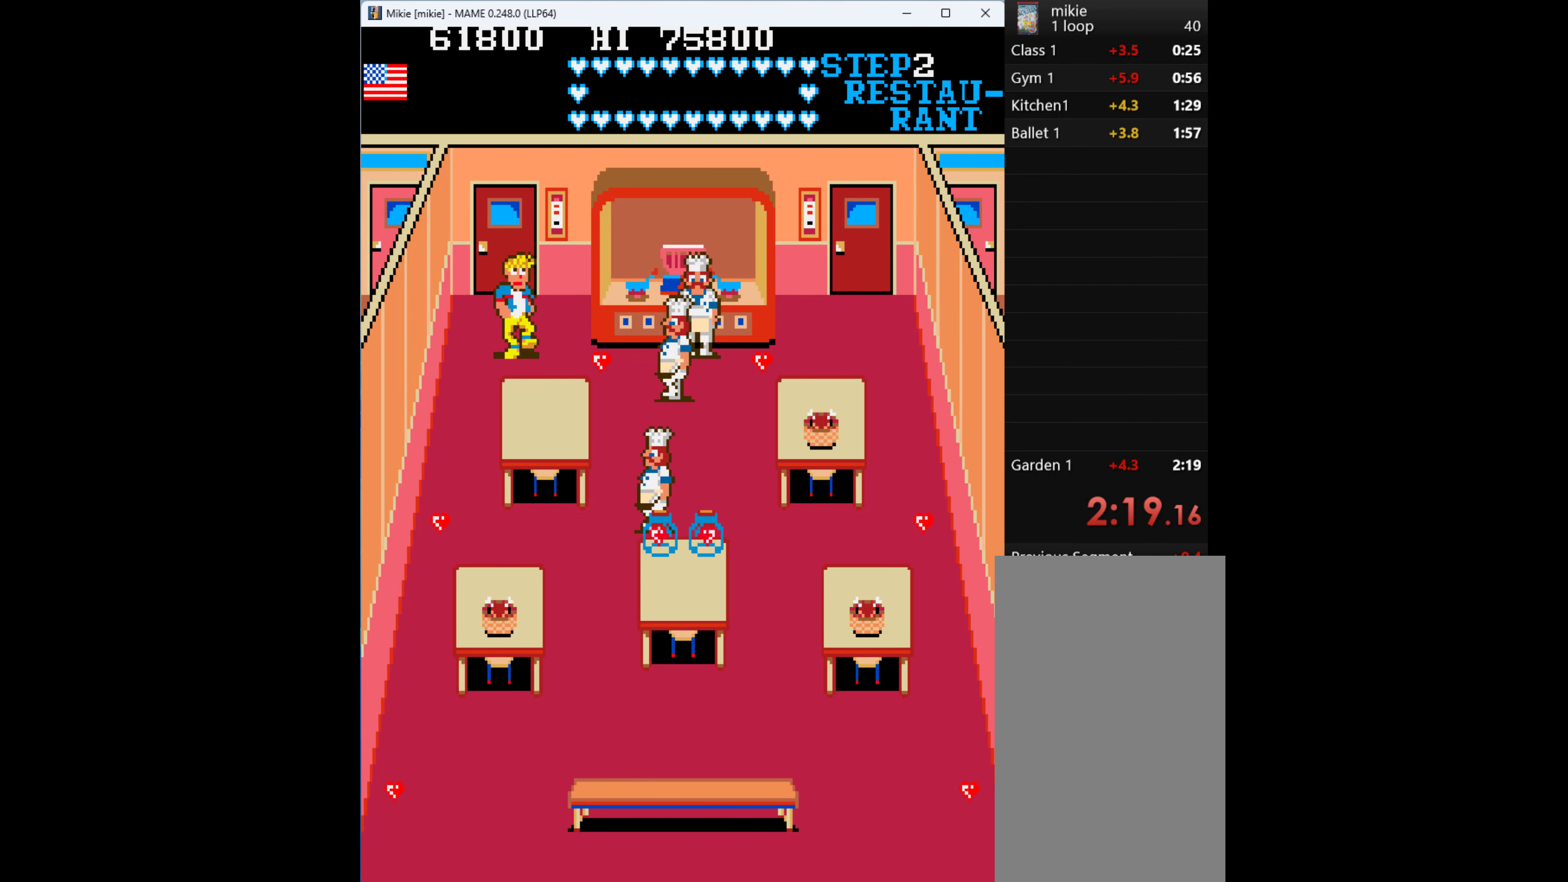
{"keys": ["down"], "events": [[133, "left", "down"], [200, "down", "up"], [367, "down", "down"], [500, "left", "up"]]}
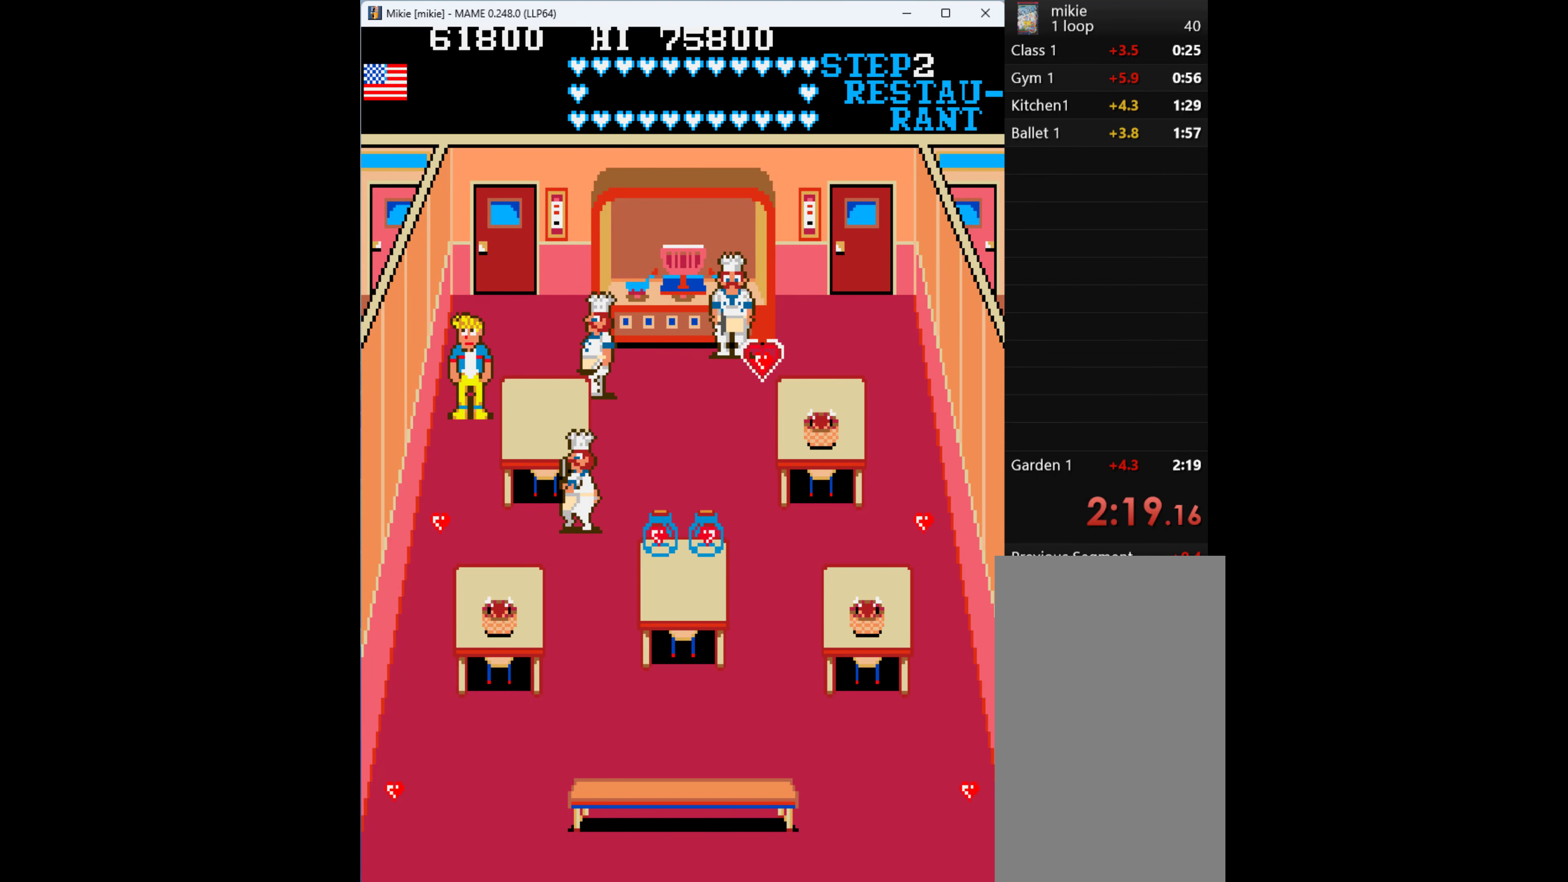
{"keys": ["down"], "events": []}
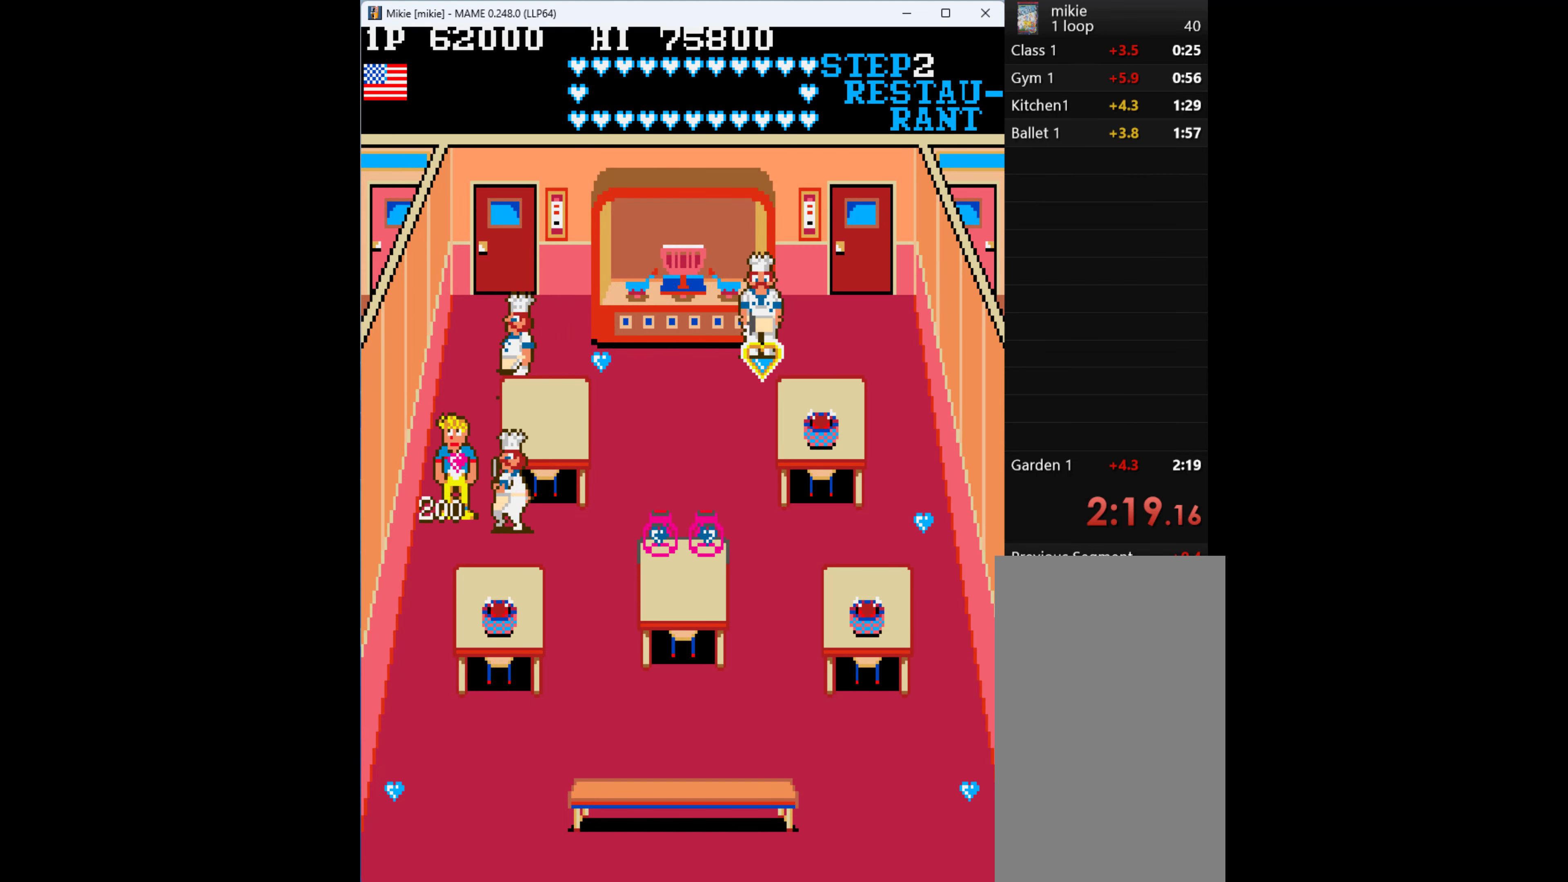
{"keys": ["down"], "events": []}
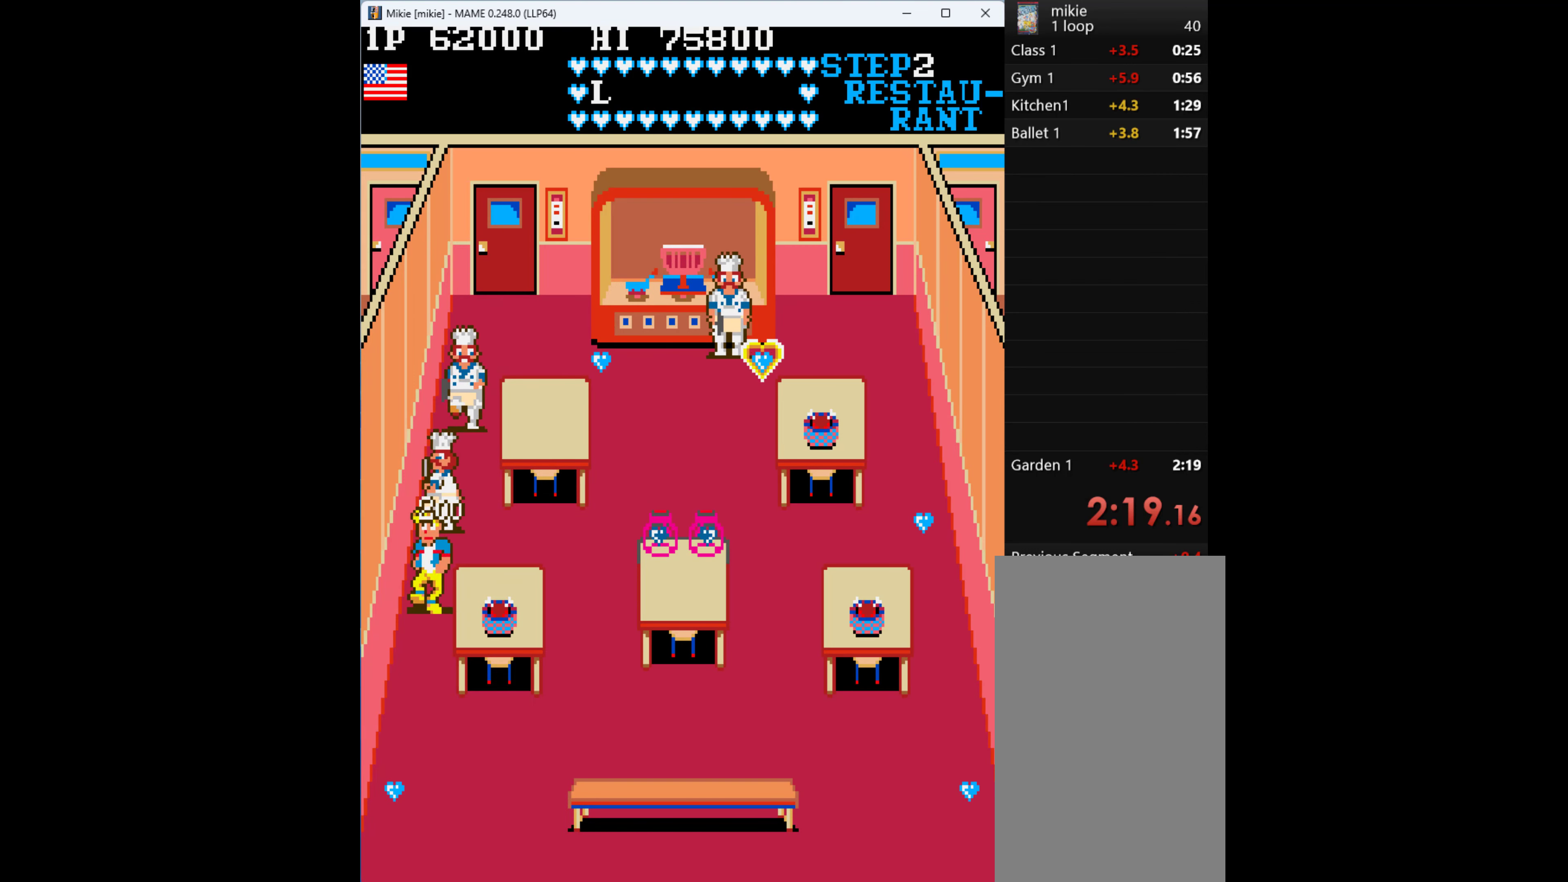
{"keys": ["down"], "events": []}
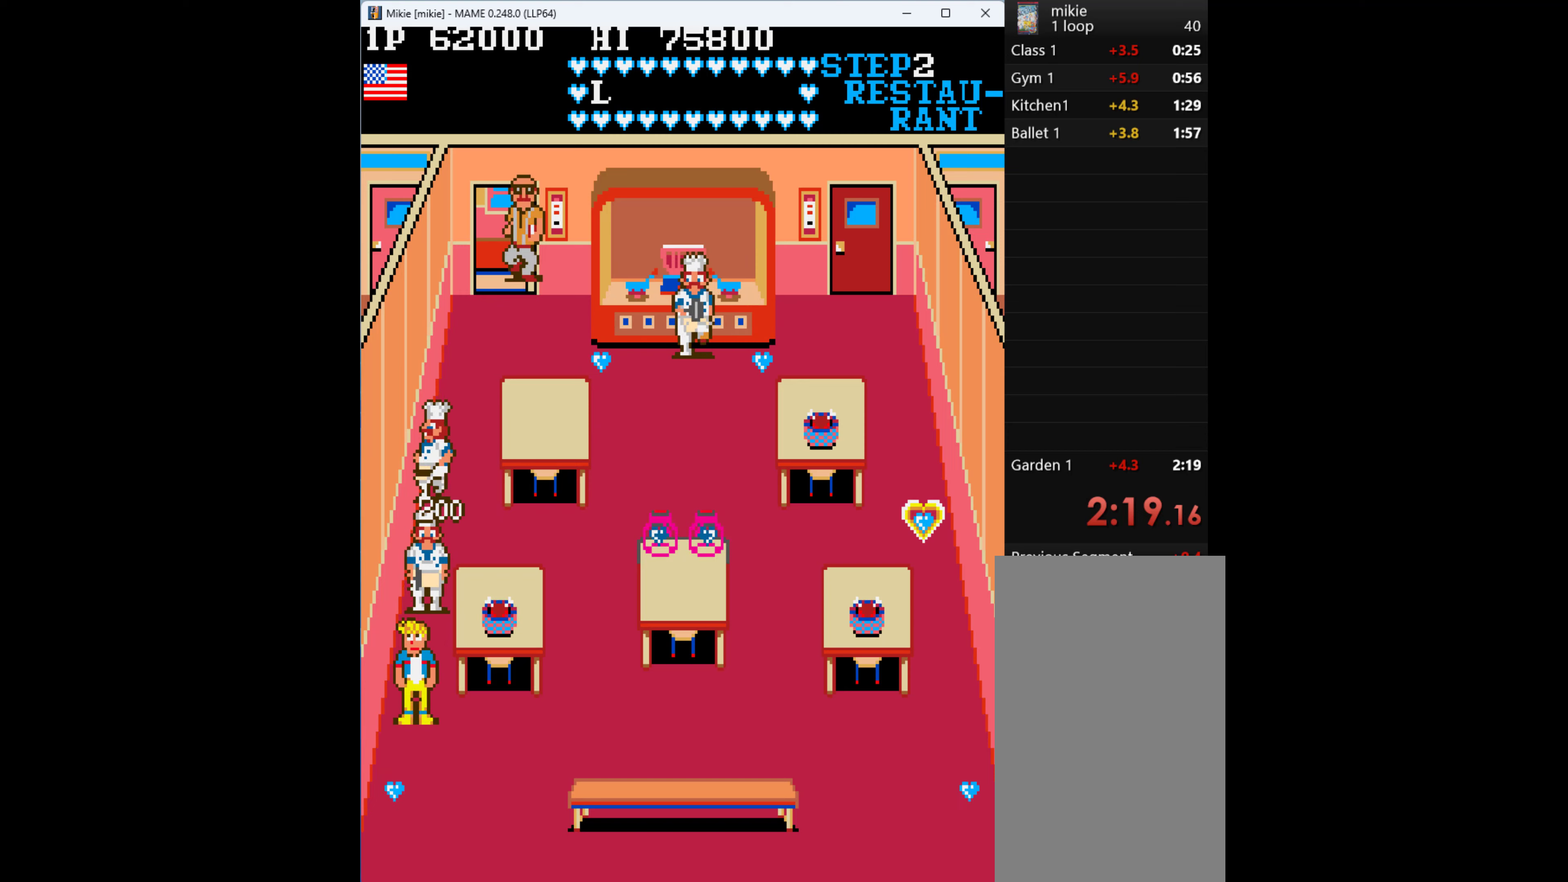
{"keys": ["down"], "events": []}
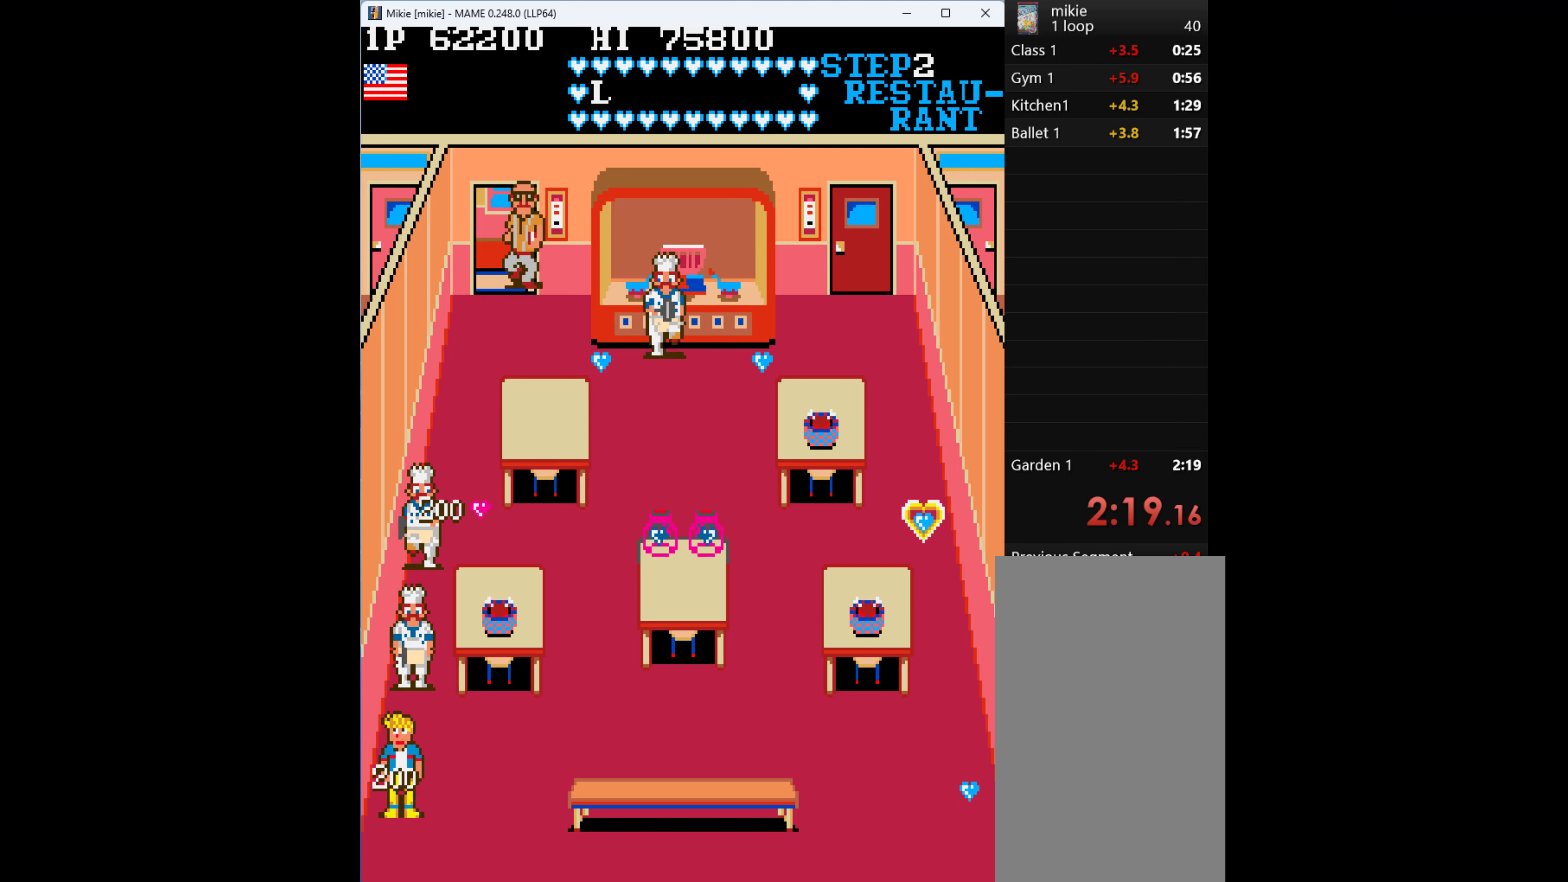
{"keys": ["right"], "events": [[33, "right", "down"], [66, "down", "up"]]}
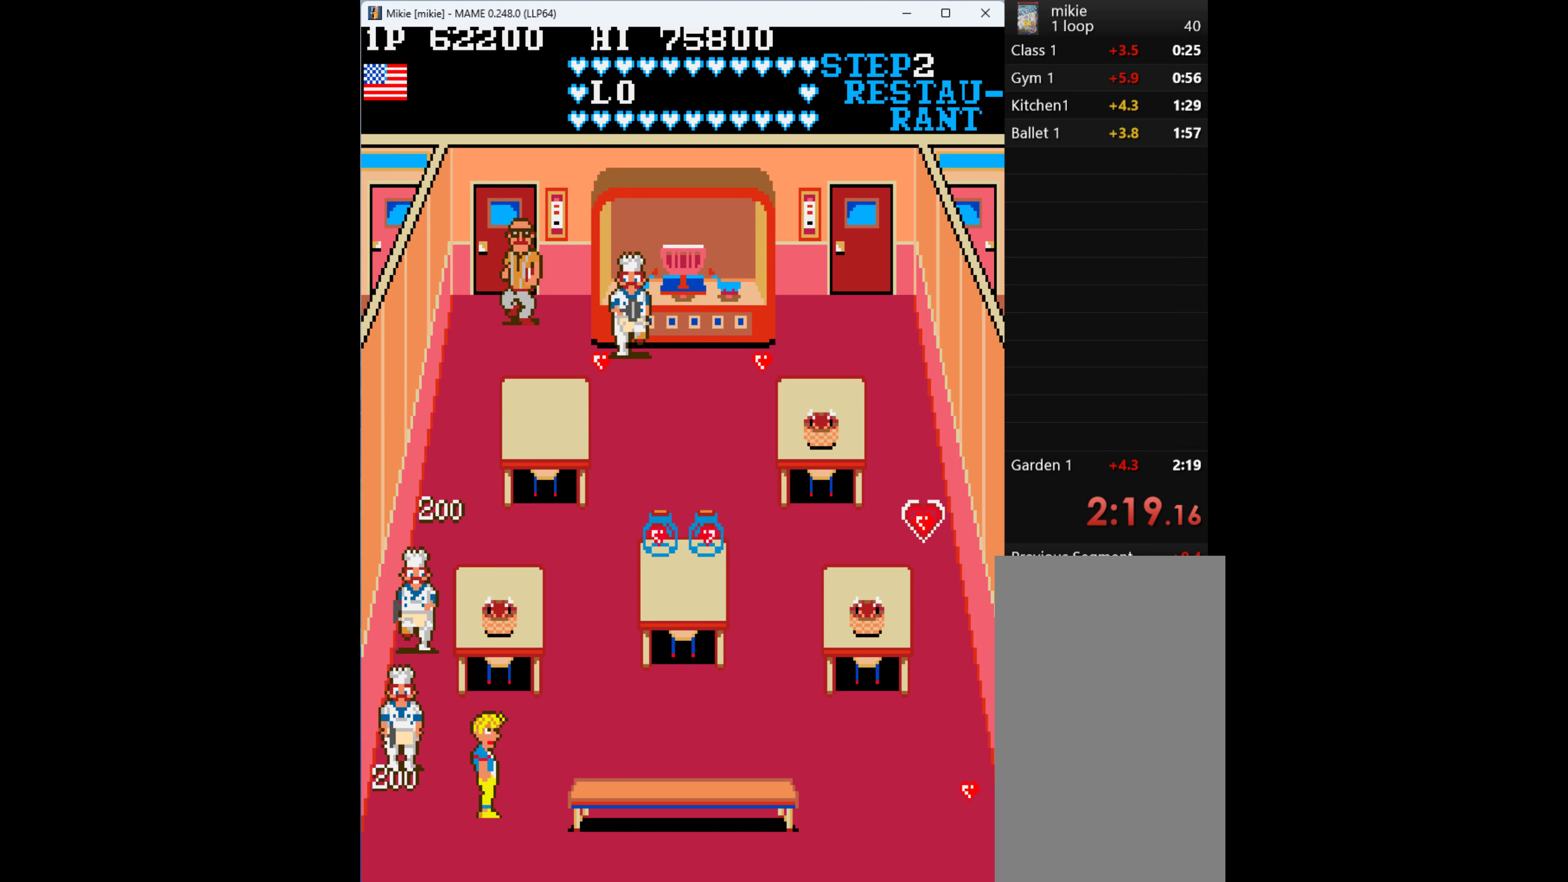
{"keys": ["right"], "events": []}
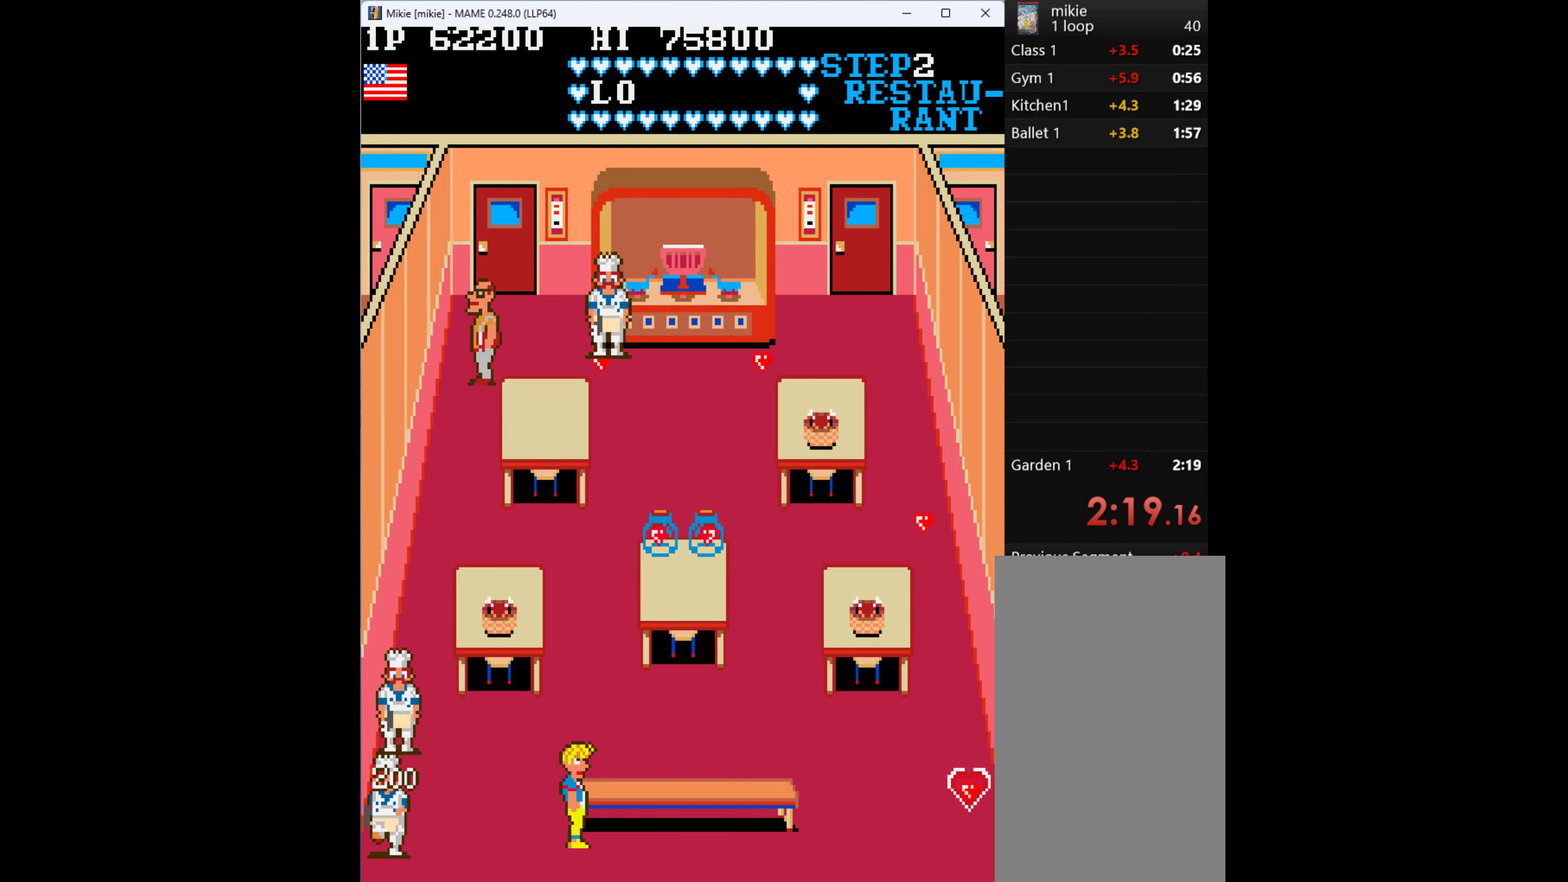
{"keys": ["right"], "events": []}
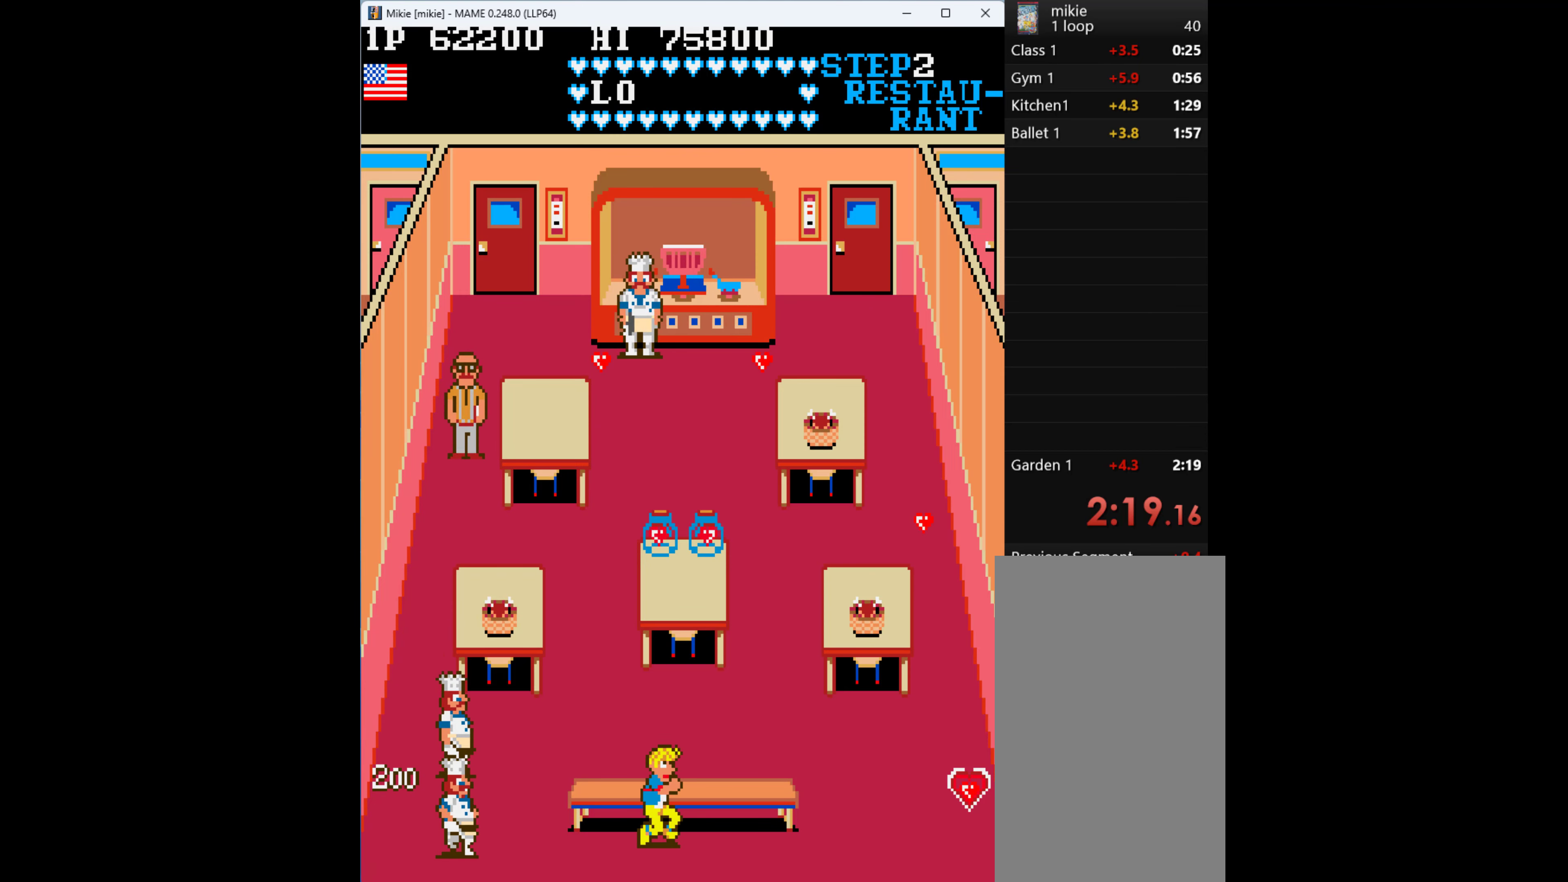
{"keys": ["right"], "events": []}
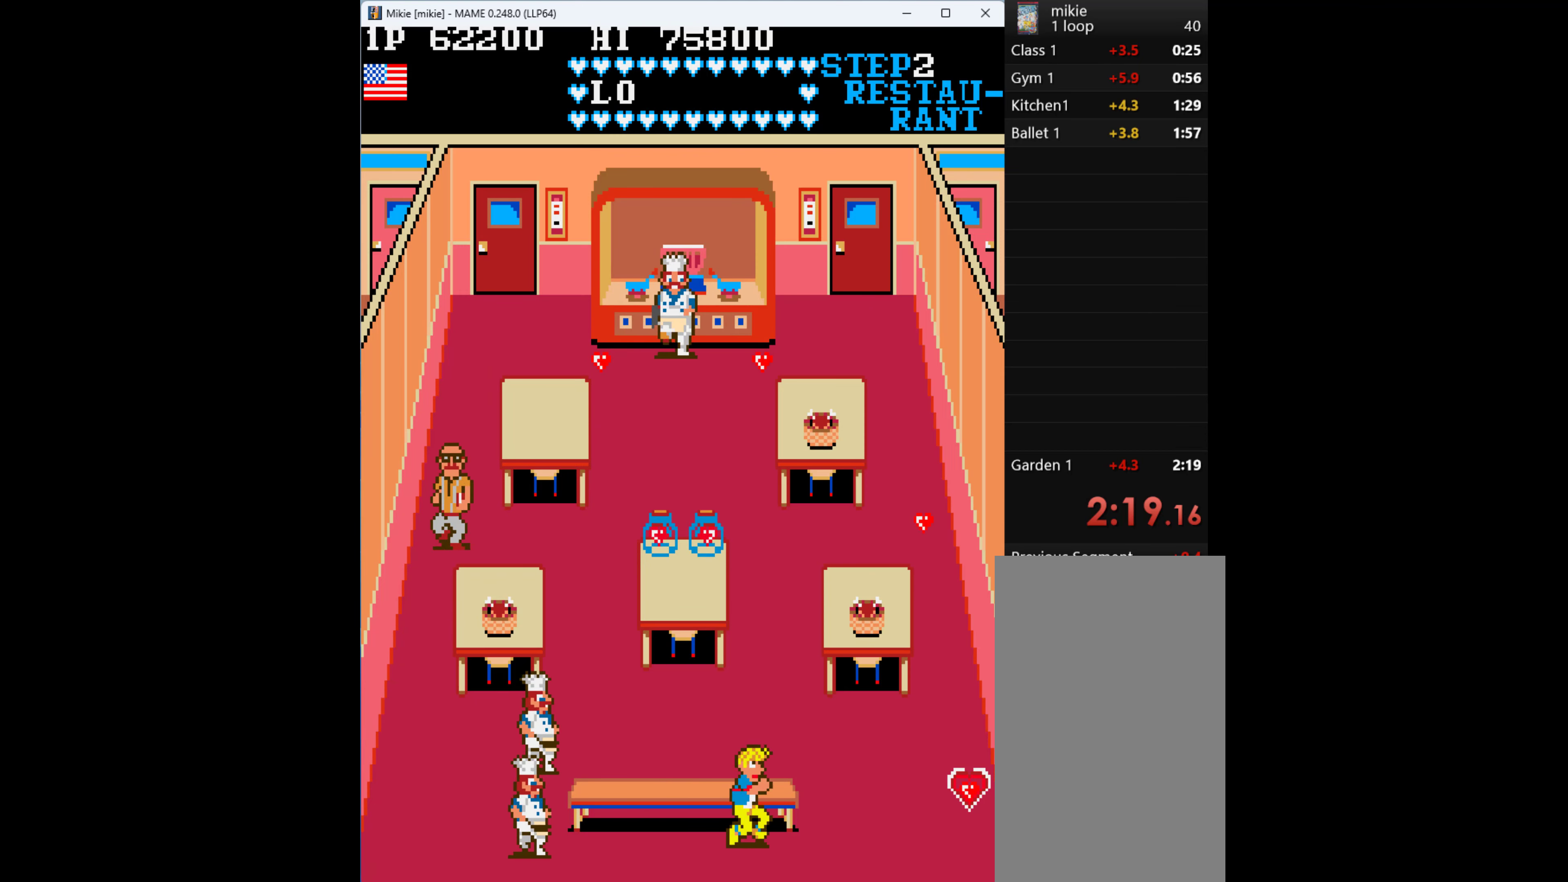
{"keys": ["right"], "events": []}
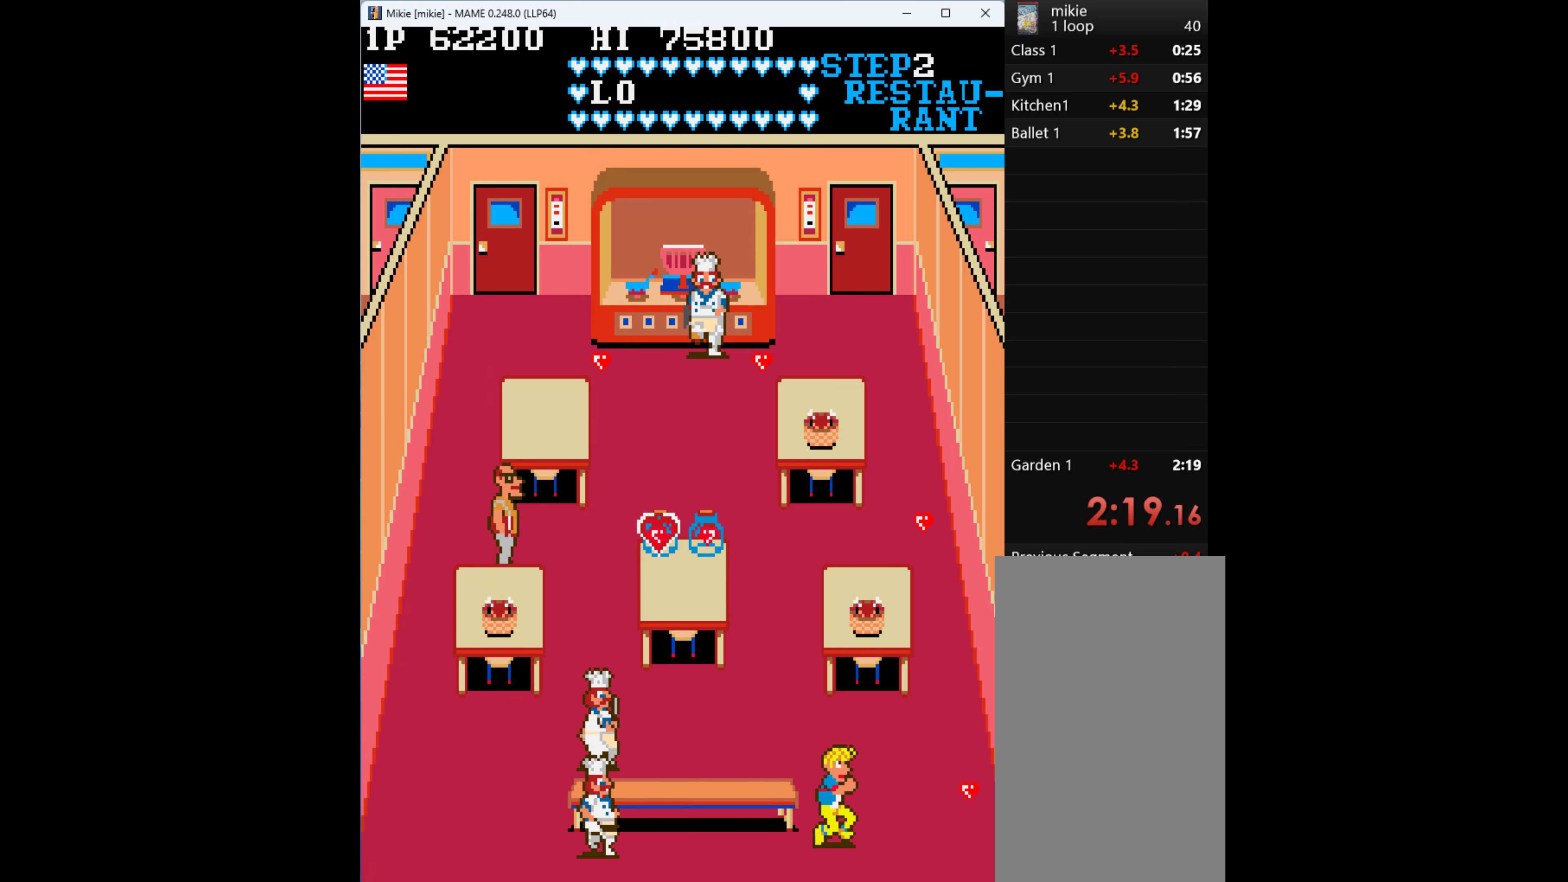
{"keys": ["right"], "events": []}
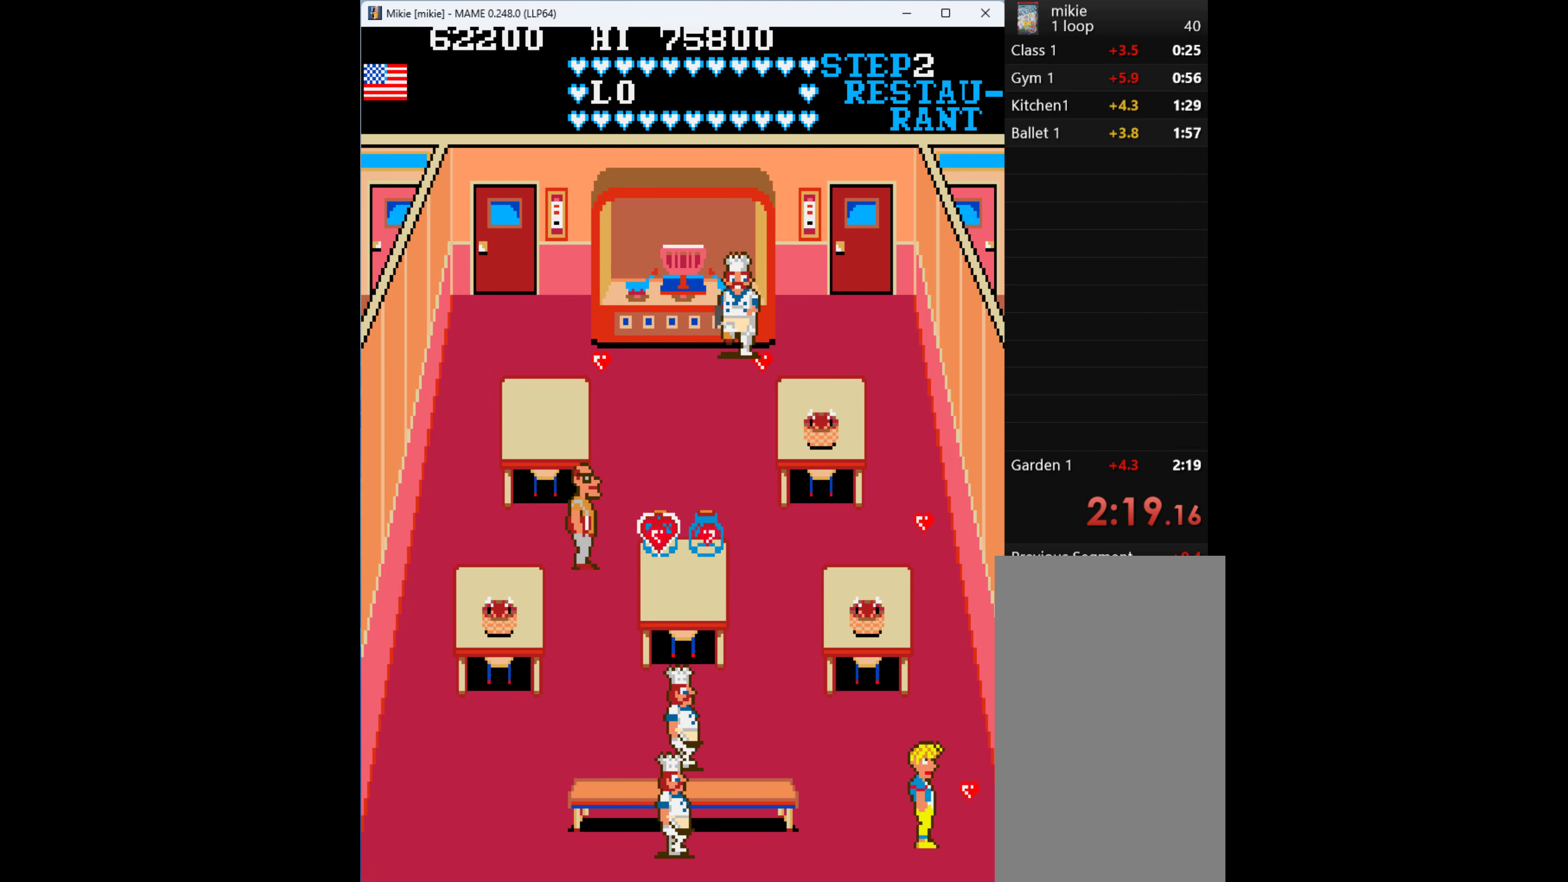
{"keys": ["up"], "events": [[233, "up", "down"], [333, "right", "up"]]}
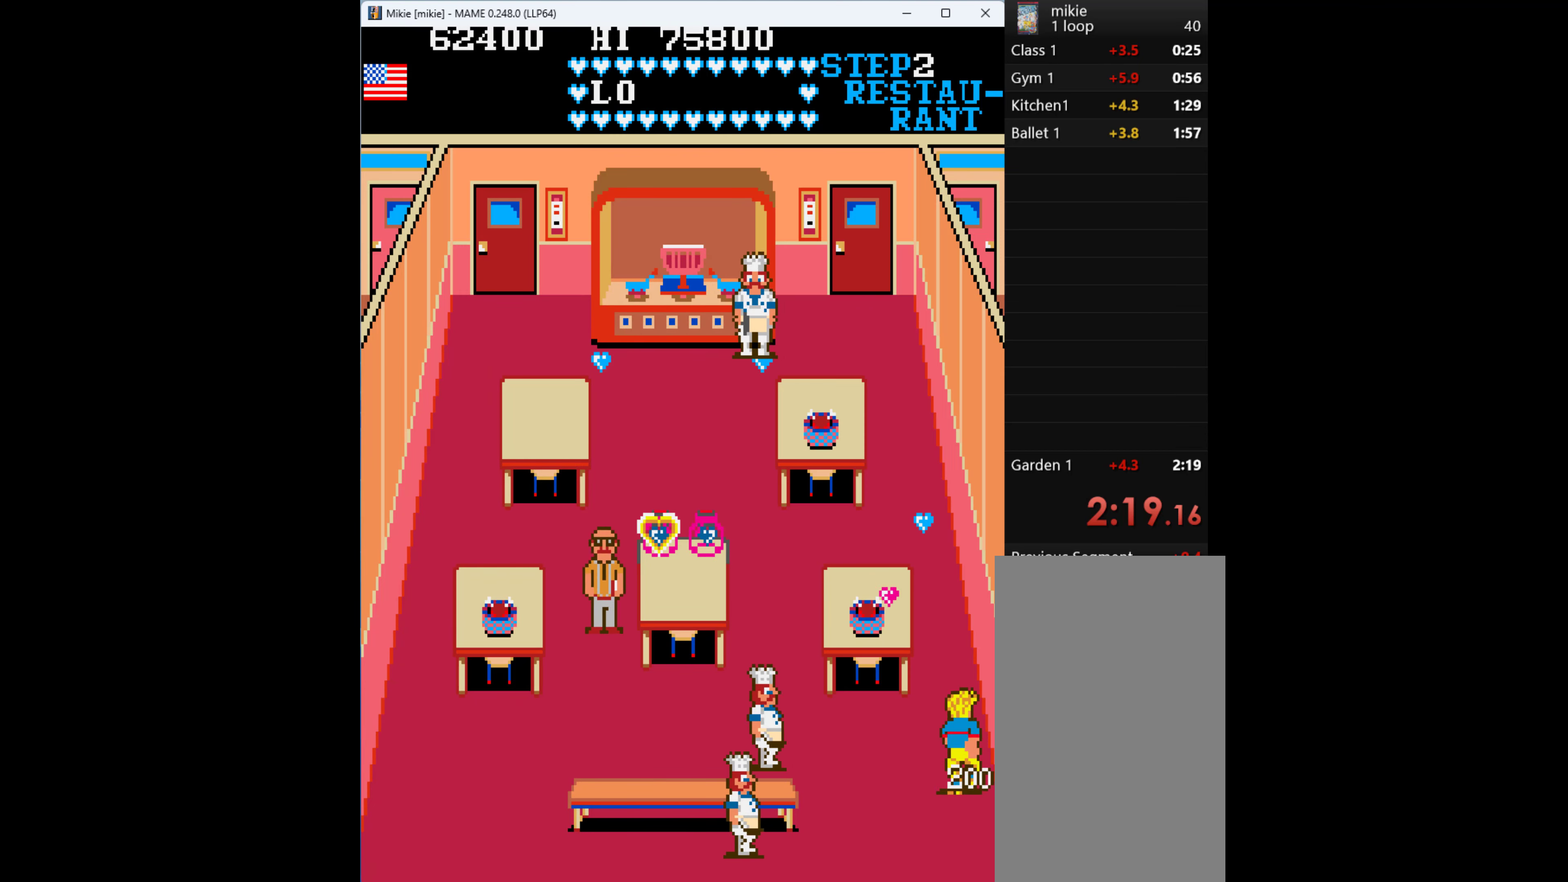
{"keys": ["up"], "events": []}